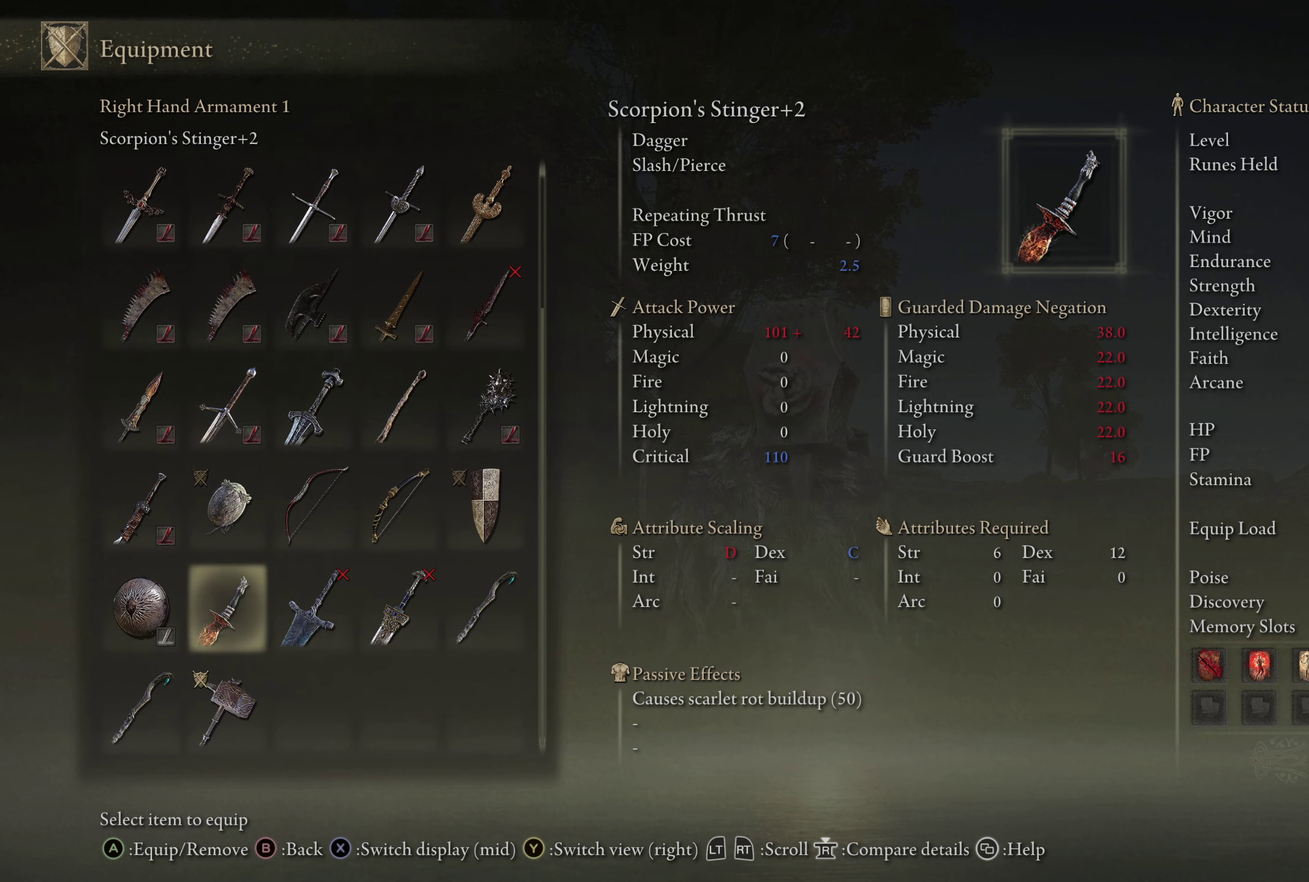
Gameplay with a controller (Xbox layout); each line is a JSON object with the inputs held at the frame after it (dt_ms = milliseconds from this image to that frame). Not read: L2 TOUCHPAD.
{"dt_ms": 650, "buttons": ["R2", "DPAD_DOWN"], "left_stick": "center", "right_stick": "center"}
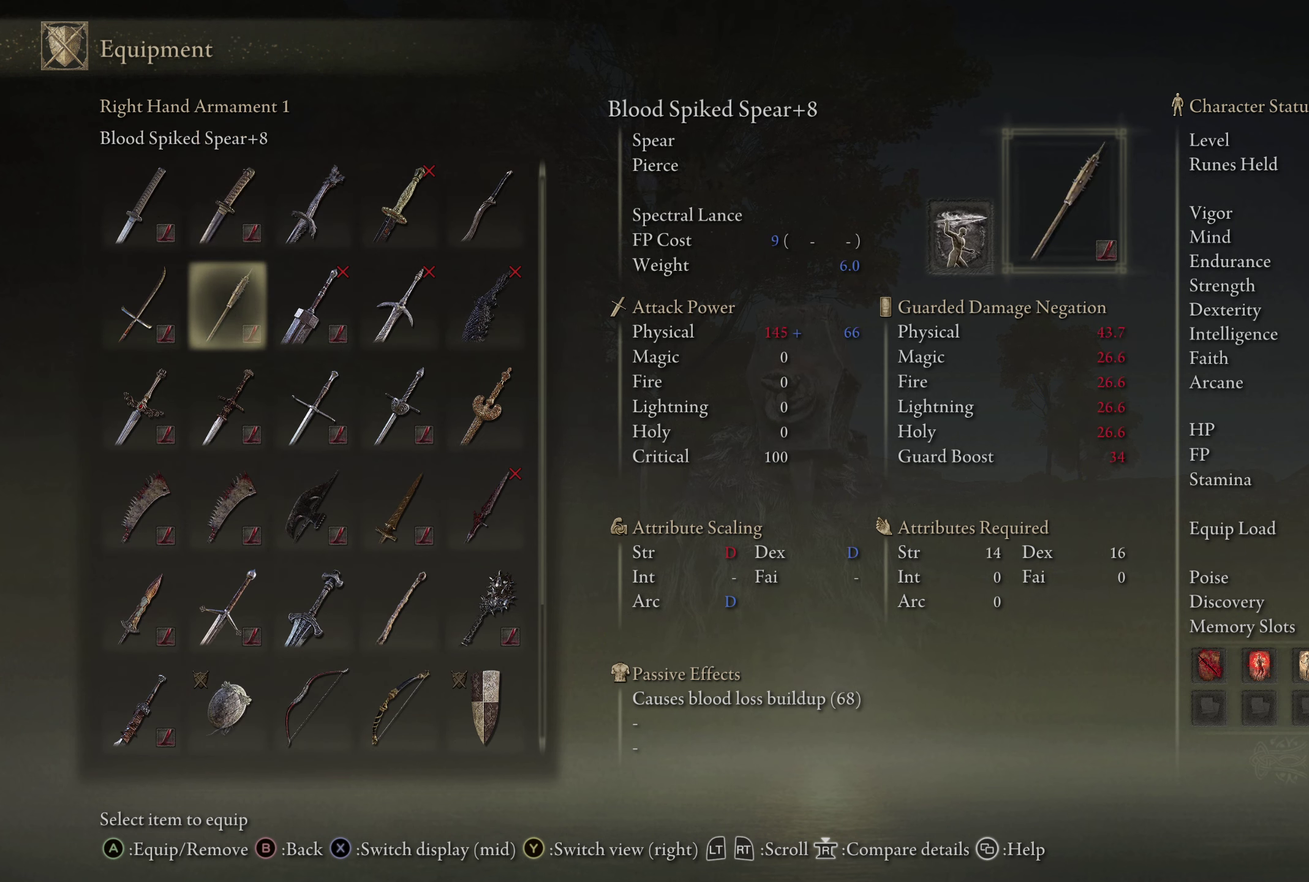
{"dt_ms": 350, "buttons": ["R2"], "left_stick": "center", "right_stick": "center"}
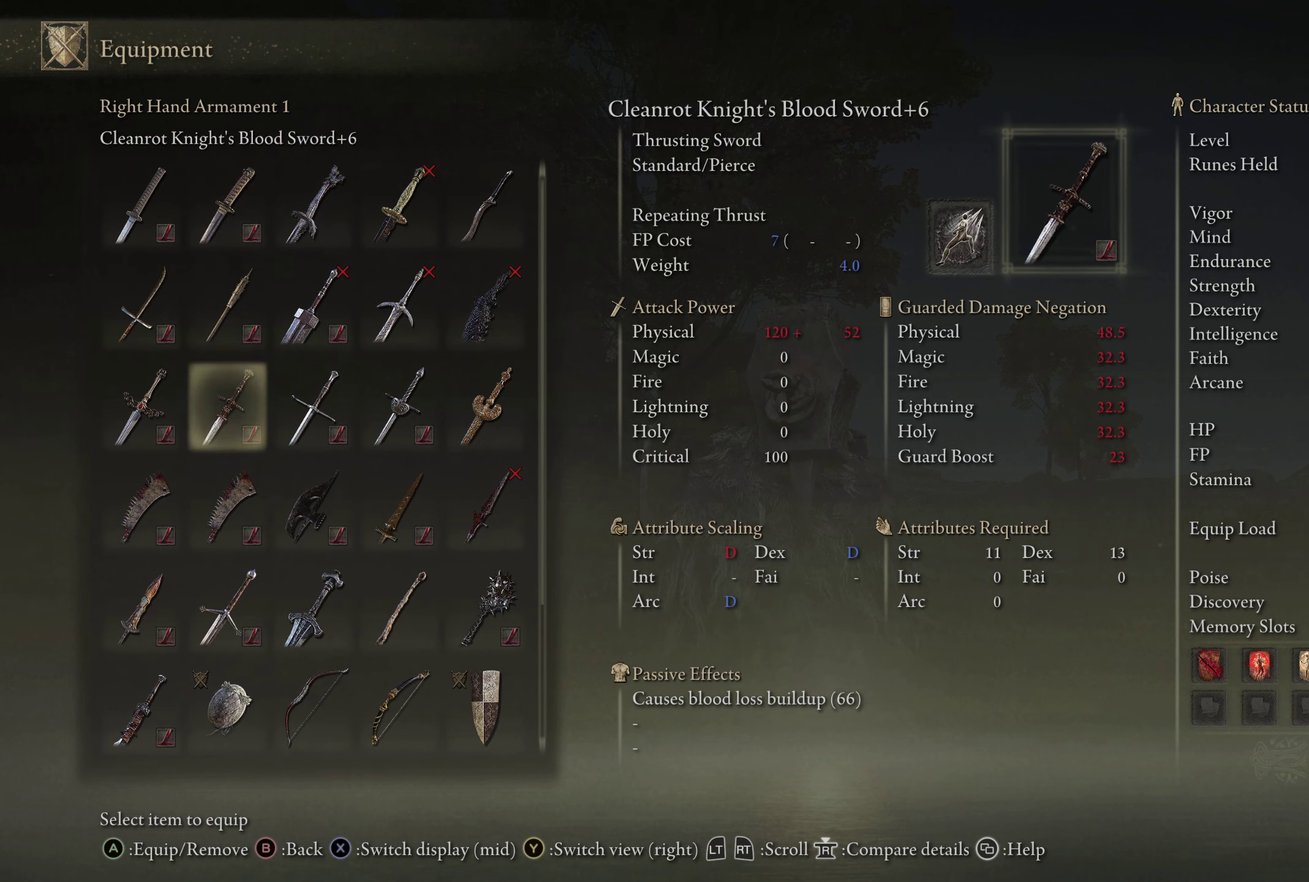
{"dt_ms": 500, "buttons": ["R2"], "left_stick": "center", "right_stick": "center"}
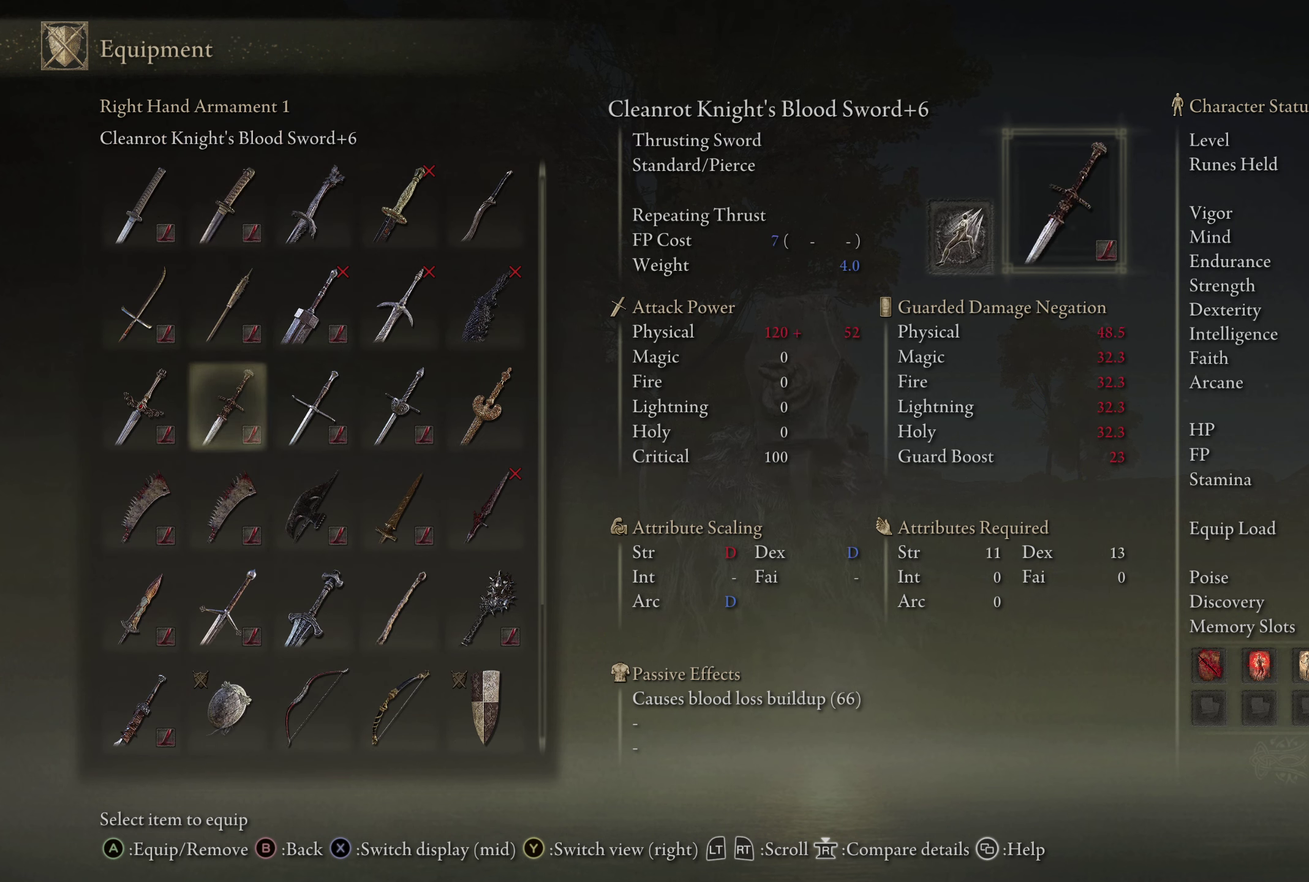
{"dt_ms": 500, "buttons": ["R2"], "left_stick": "center", "right_stick": "center"}
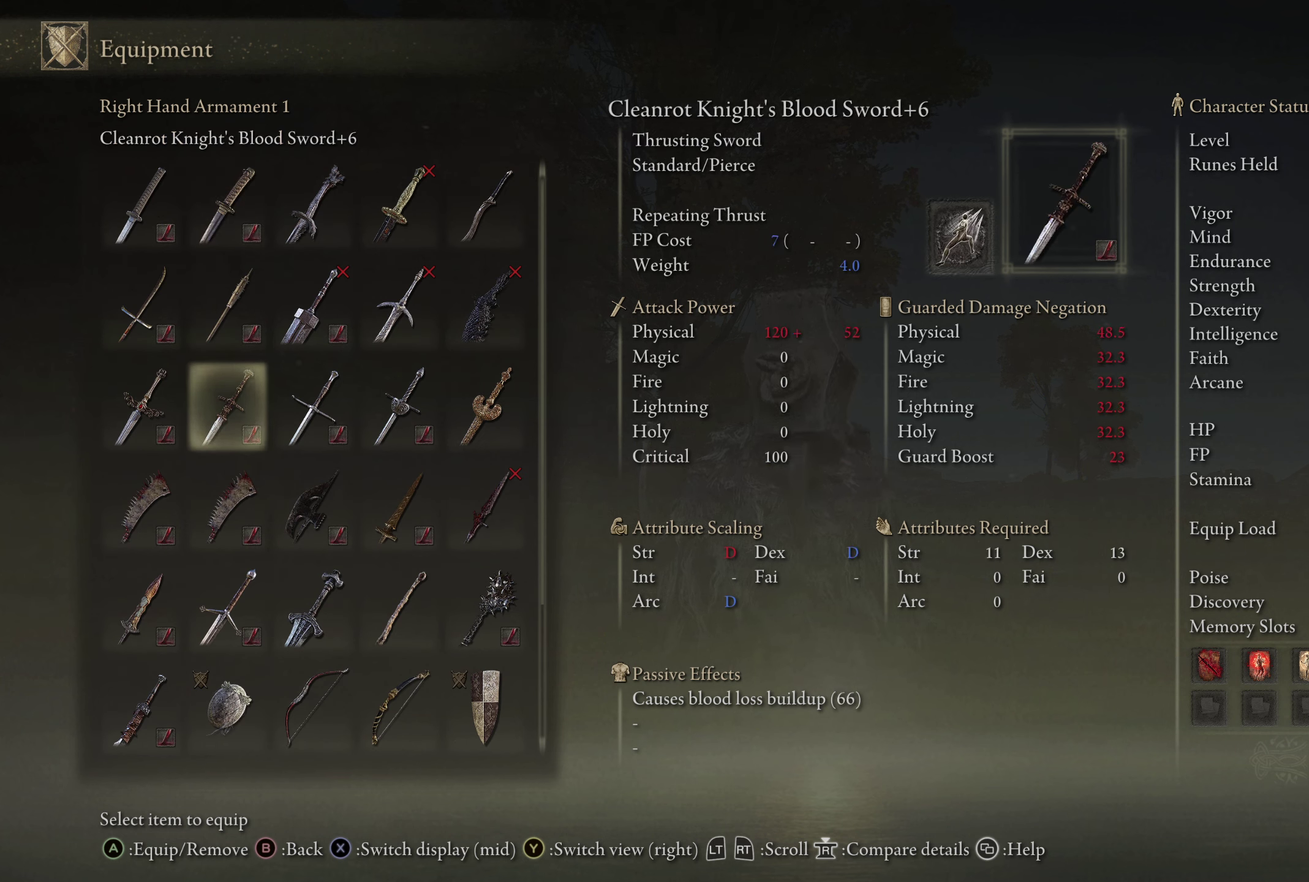
{"dt_ms": 500, "buttons": ["R2"], "left_stick": "center", "right_stick": "center"}
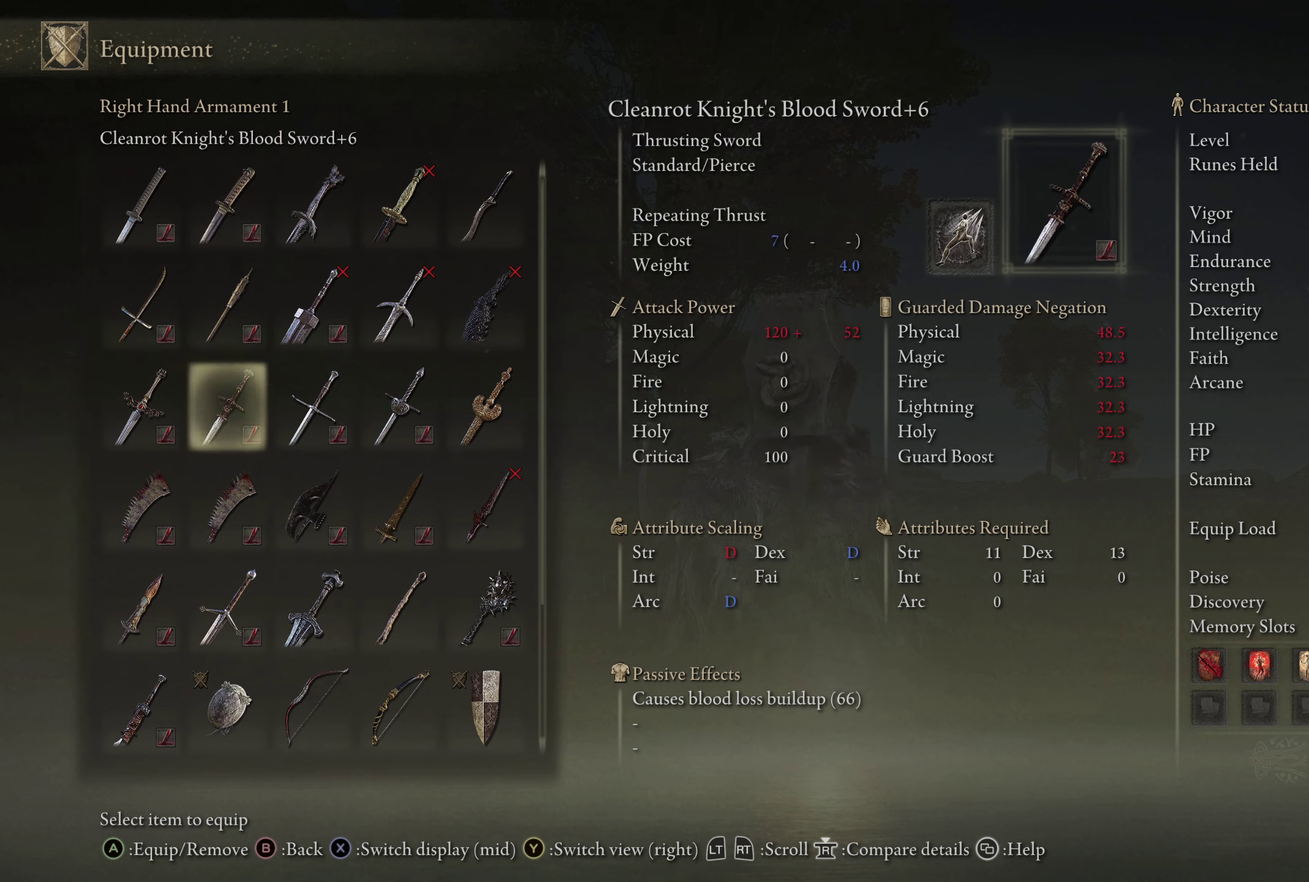
{"dt_ms": 551, "buttons": ["R2"], "left_stick": "center", "right_stick": "center"}
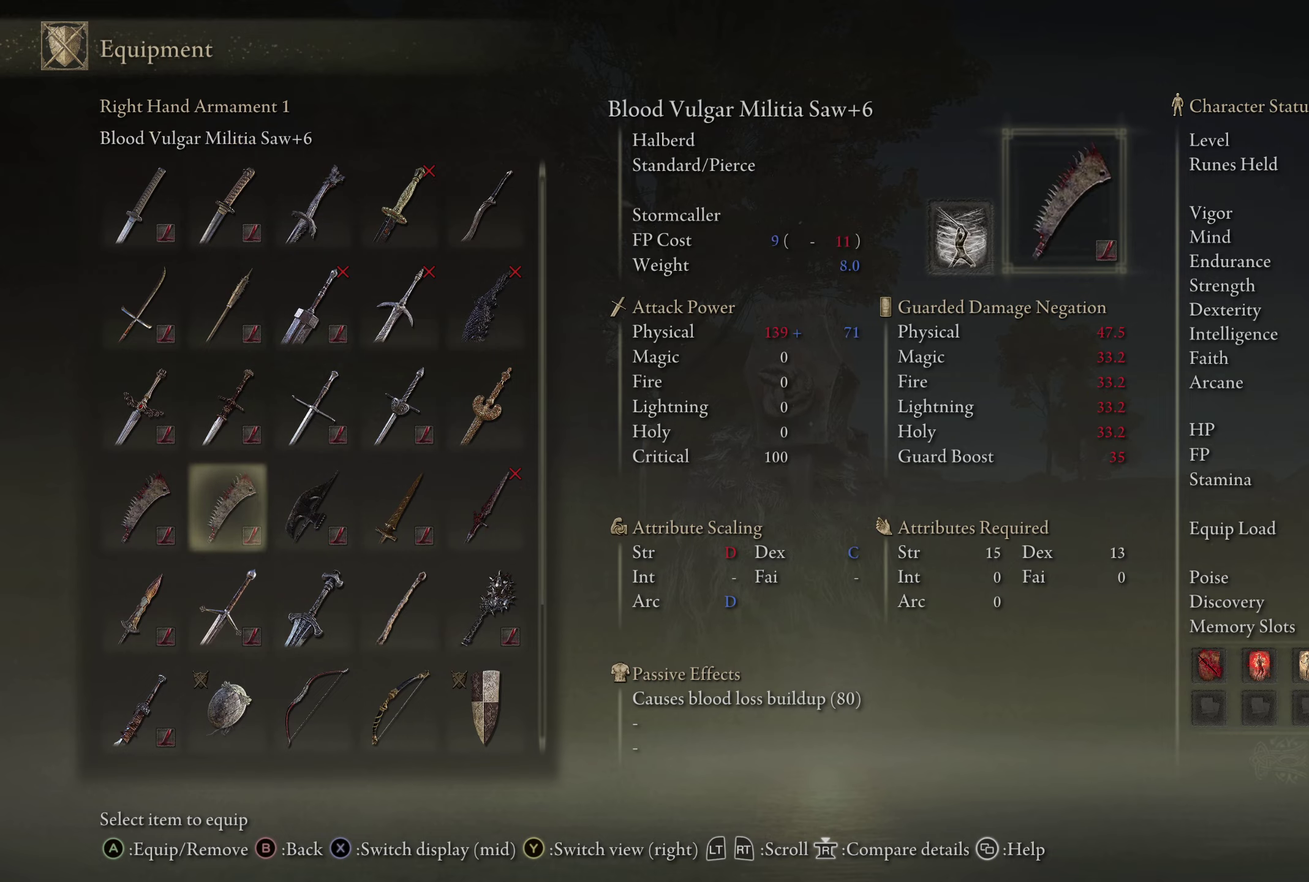
{"dt_ms": 450, "buttons": ["R2", "DPAD_DOWN"], "left_stick": "center", "right_stick": "center"}
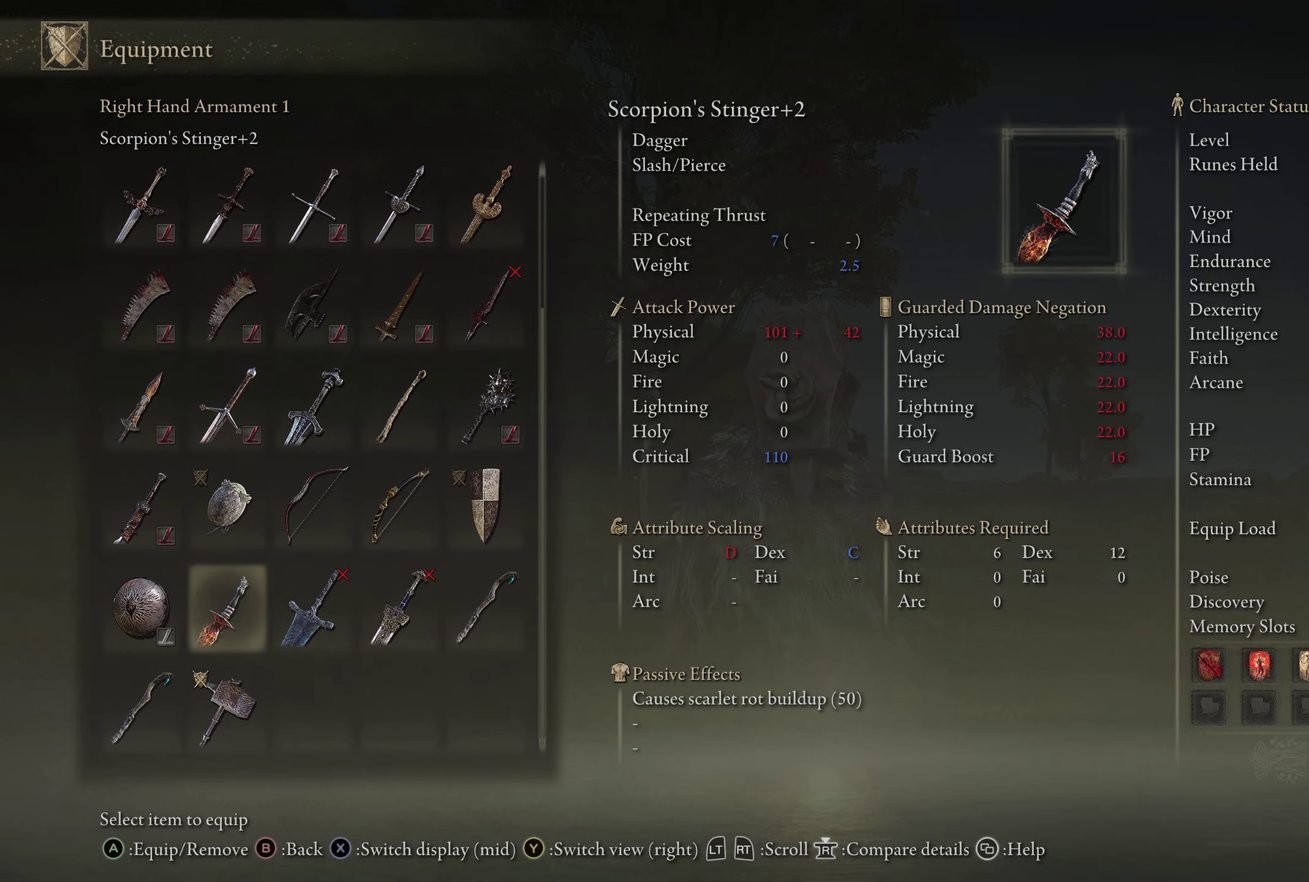
{"dt_ms": 500, "buttons": ["R2", "DPAD_DOWN"], "left_stick": "center", "right_stick": "center"}
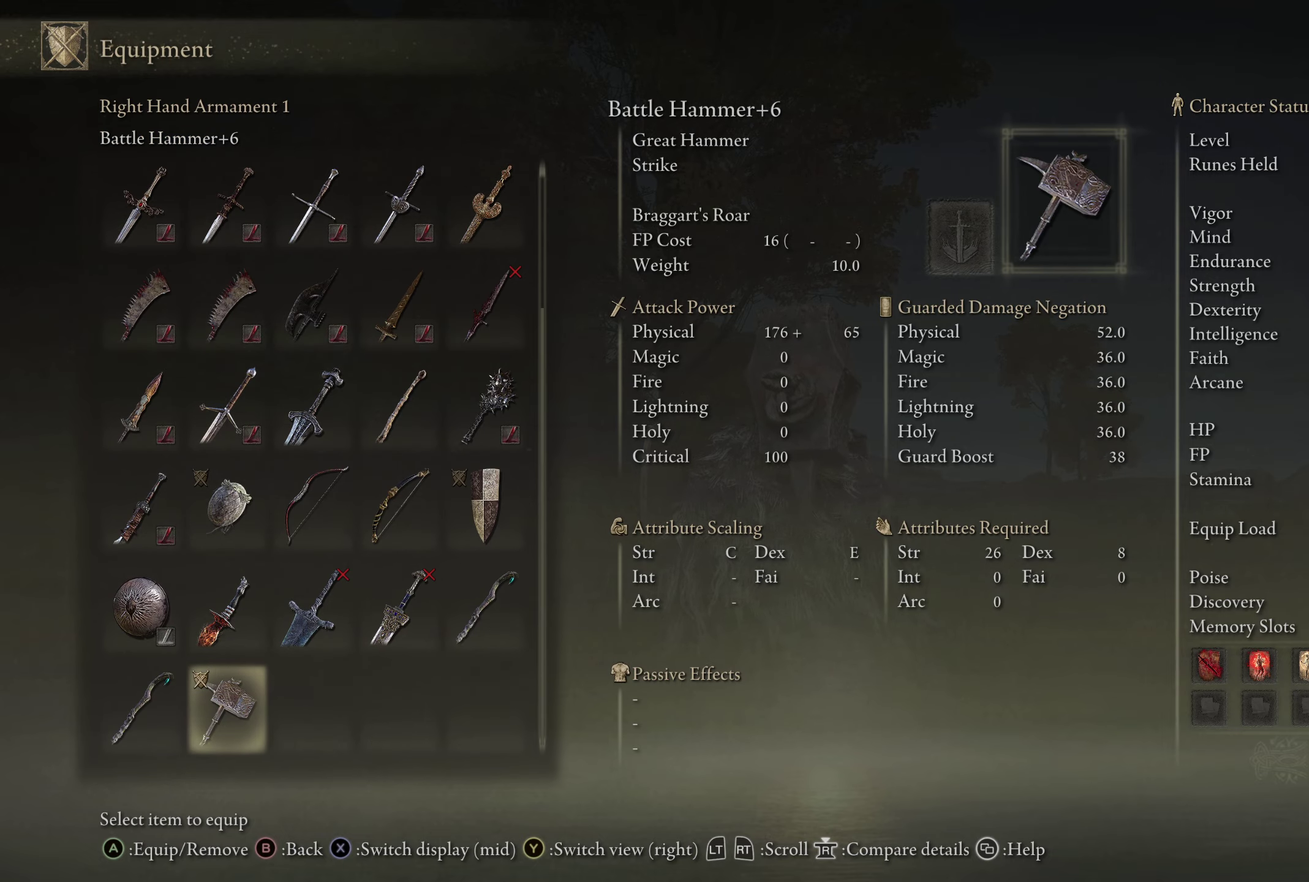
{"dt_ms": 650, "buttons": ["R2"], "left_stick": "center", "right_stick": "center"}
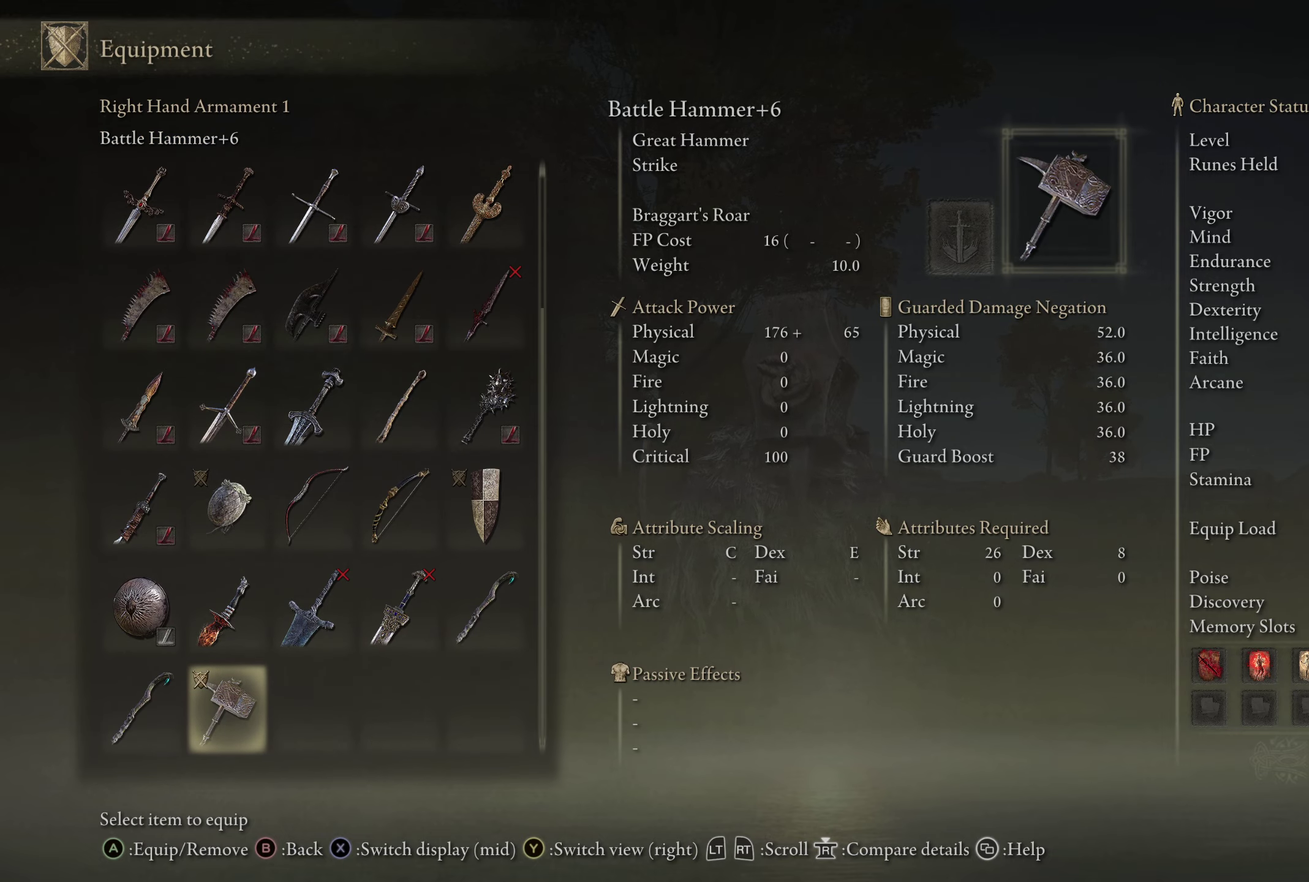
{"dt_ms": 350, "buttons": ["R2", "DPAD_DOWN"], "left_stick": "center", "right_stick": "center"}
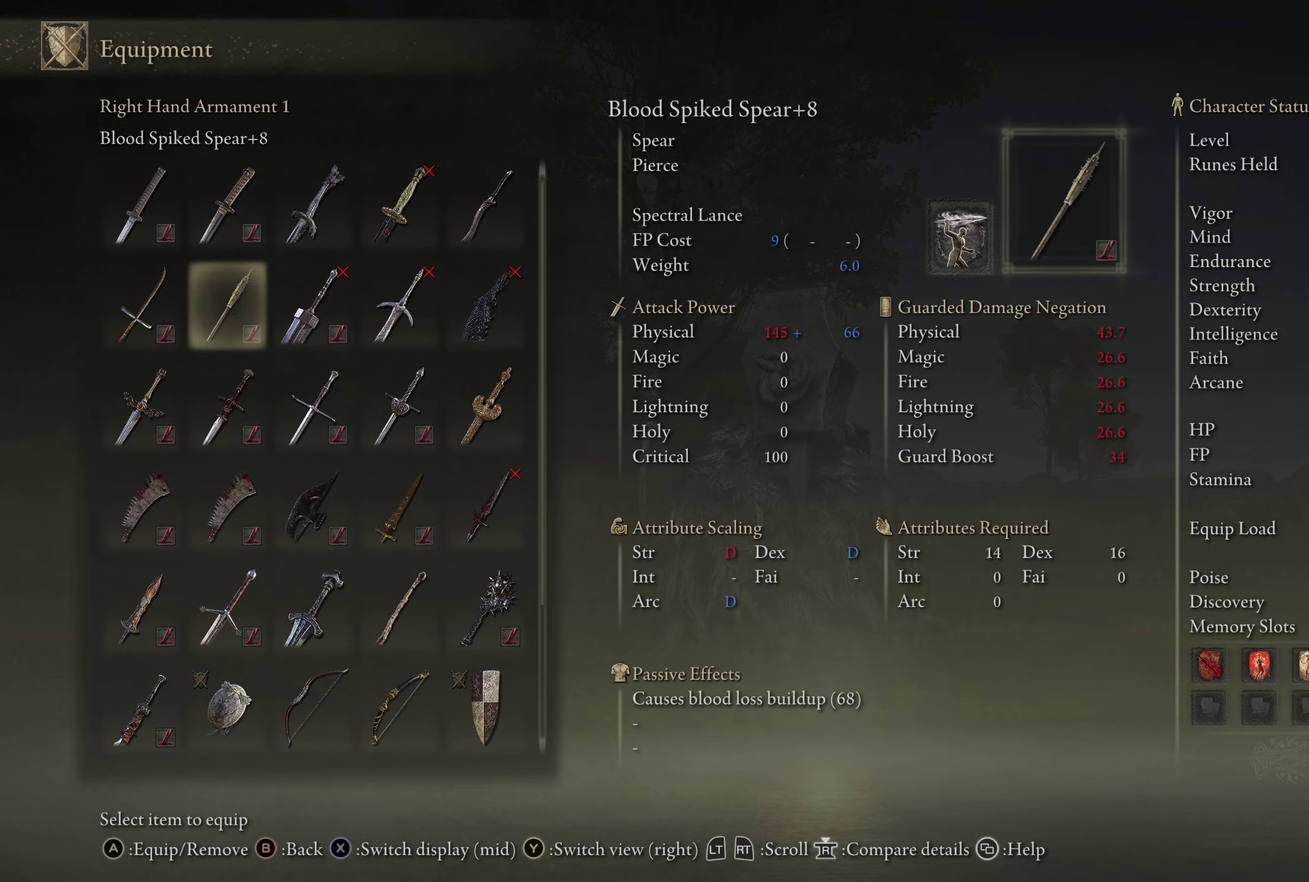
{"dt_ms": 500, "buttons": ["R2", "DPAD_DOWN"], "left_stick": "center", "right_stick": "center"}
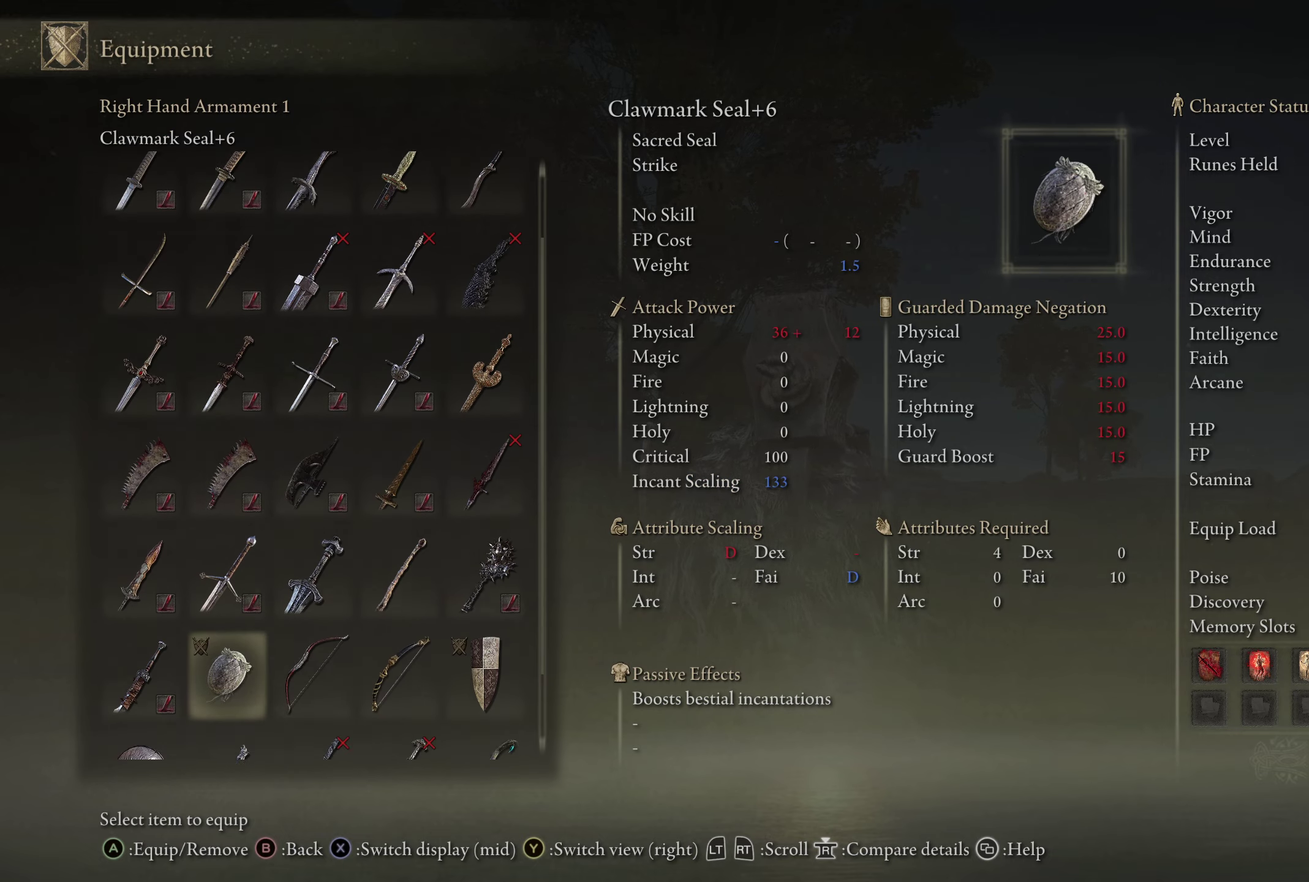
{"dt_ms": 650, "buttons": ["R2", "DPAD_DOWN"], "left_stick": "center", "right_stick": "center"}
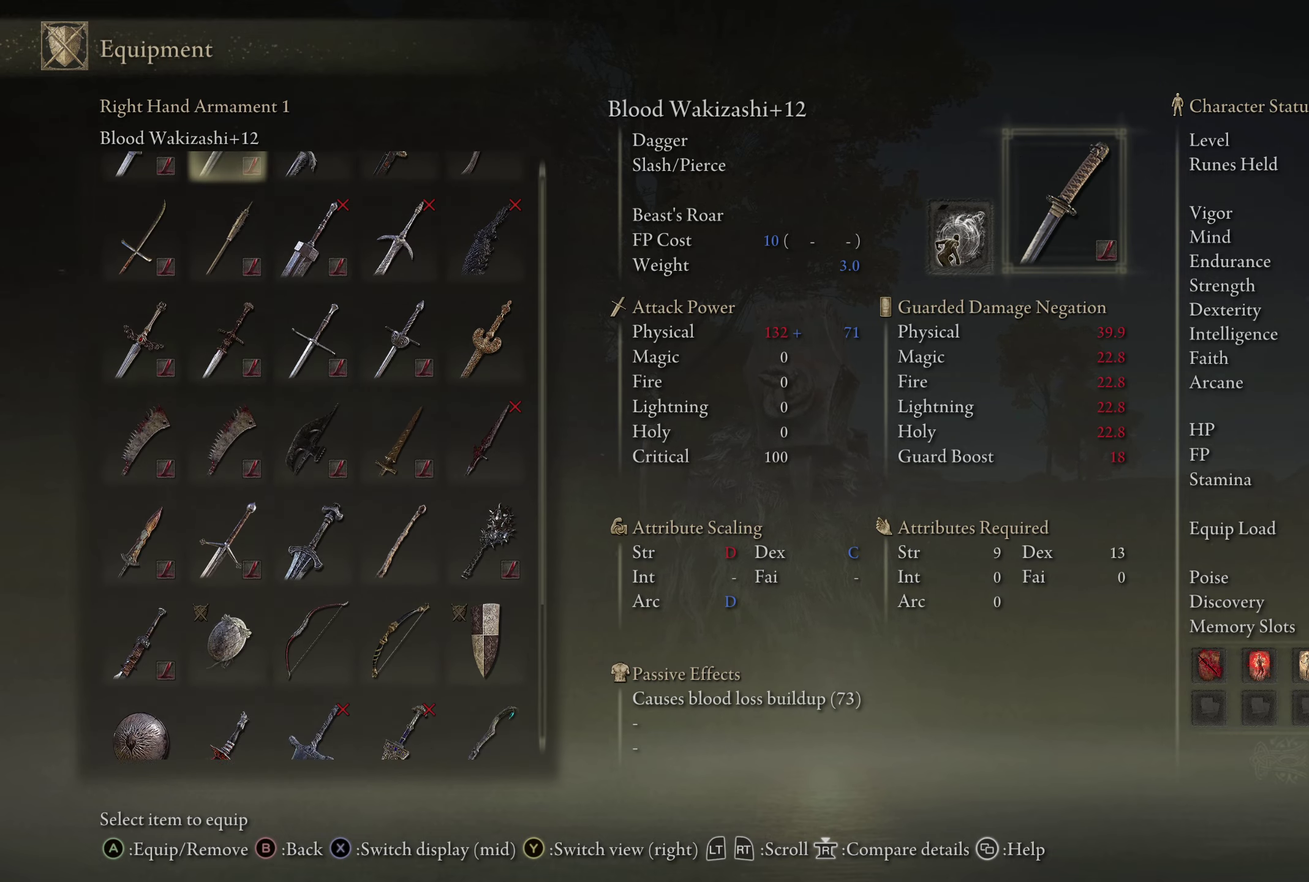
{"dt_ms": 350, "buttons": ["R2"], "left_stick": "center", "right_stick": "center"}
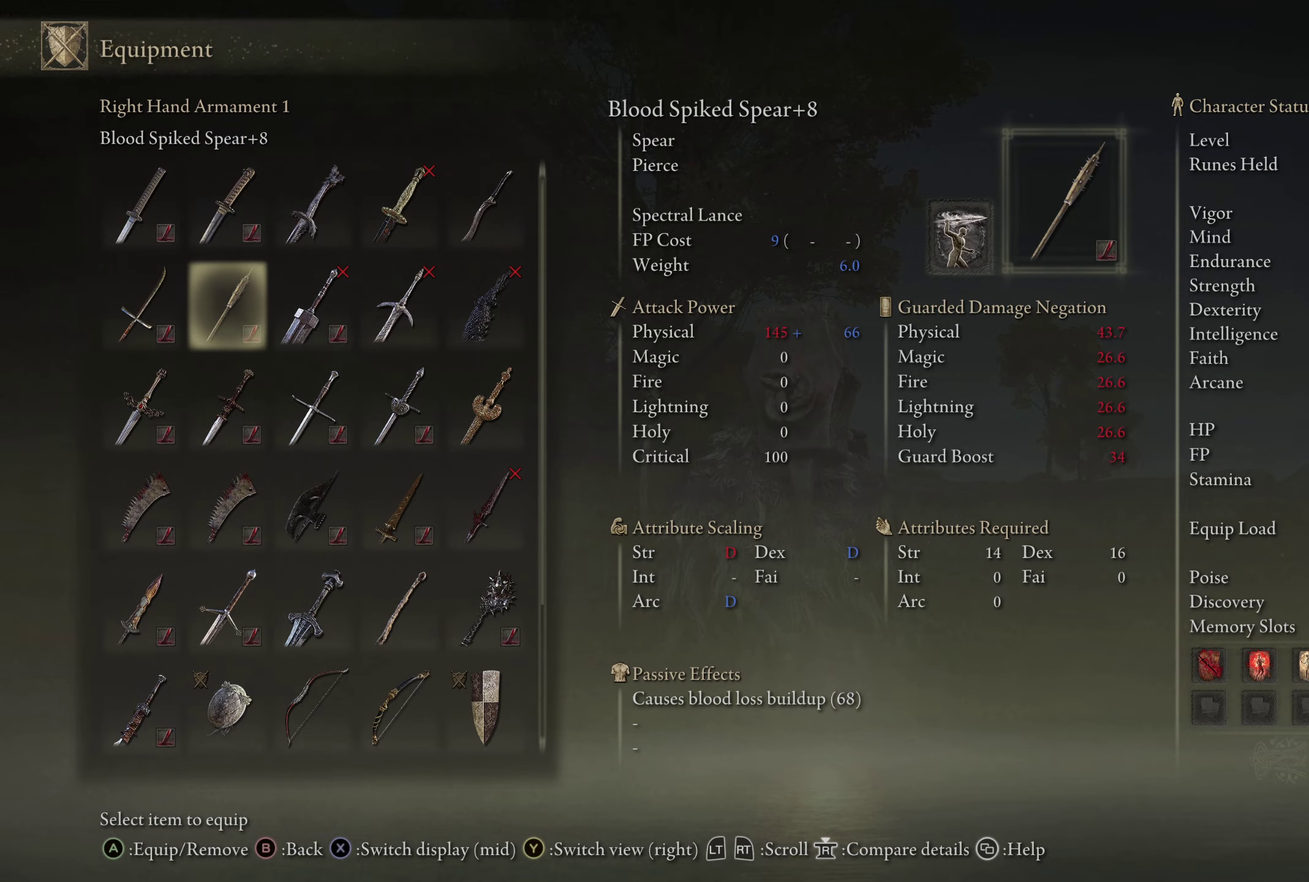
{"dt_ms": 450, "buttons": [], "left_stick": "down-right", "right_stick": "center"}
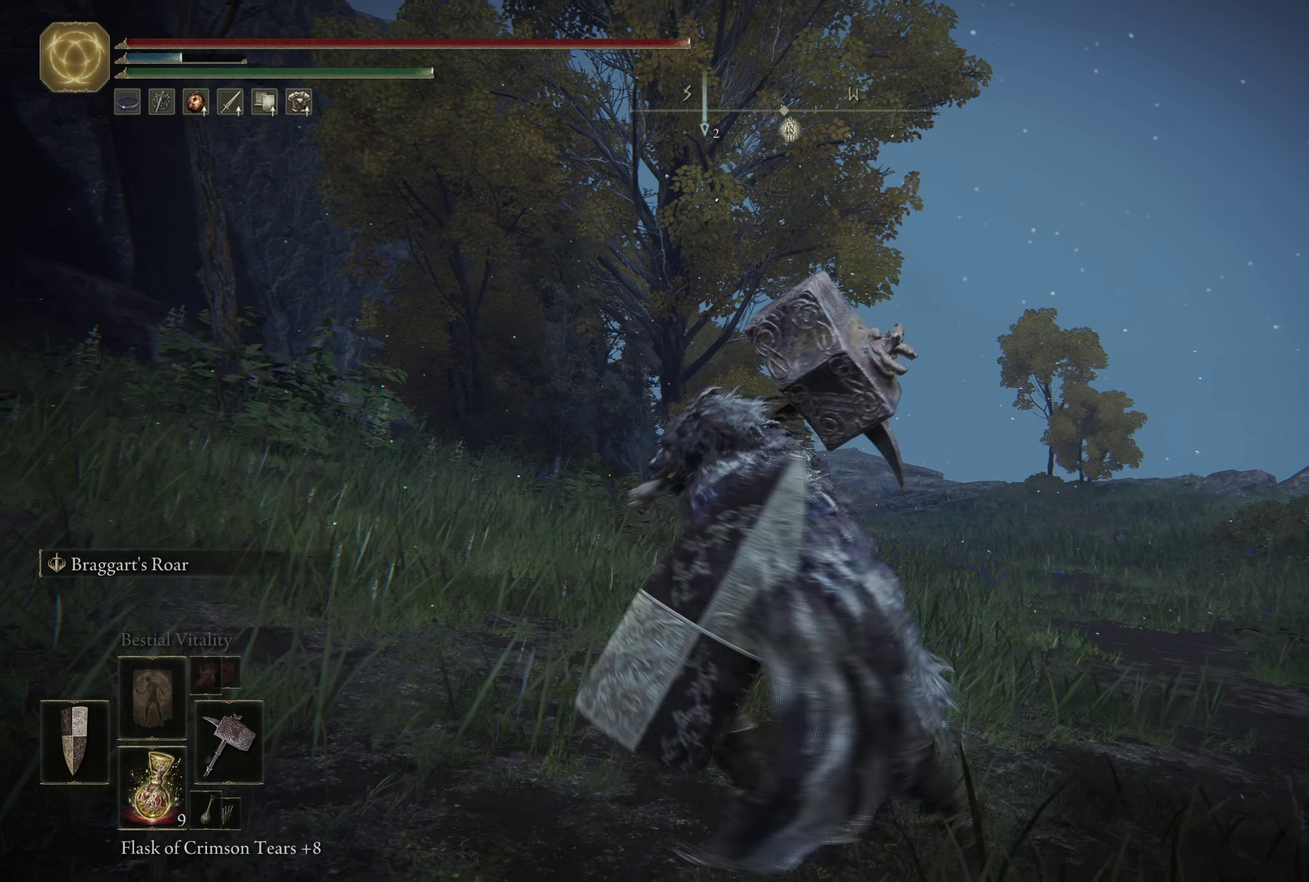
{"dt_ms": 500, "buttons": [], "left_stick": "center", "right_stick": "center"}
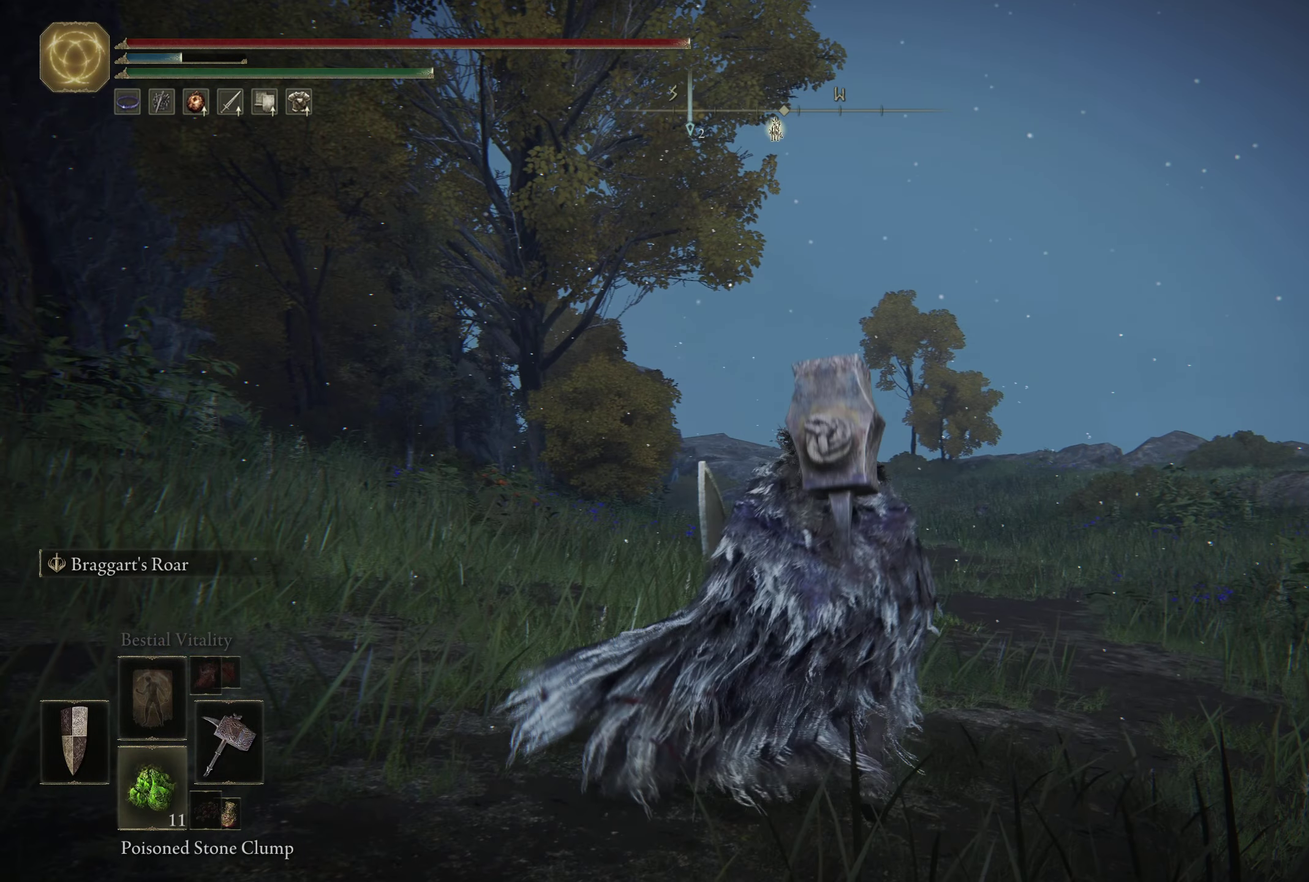
{"dt_ms": 499, "buttons": ["DPAD_DOWN"], "left_stick": "up", "right_stick": "center"}
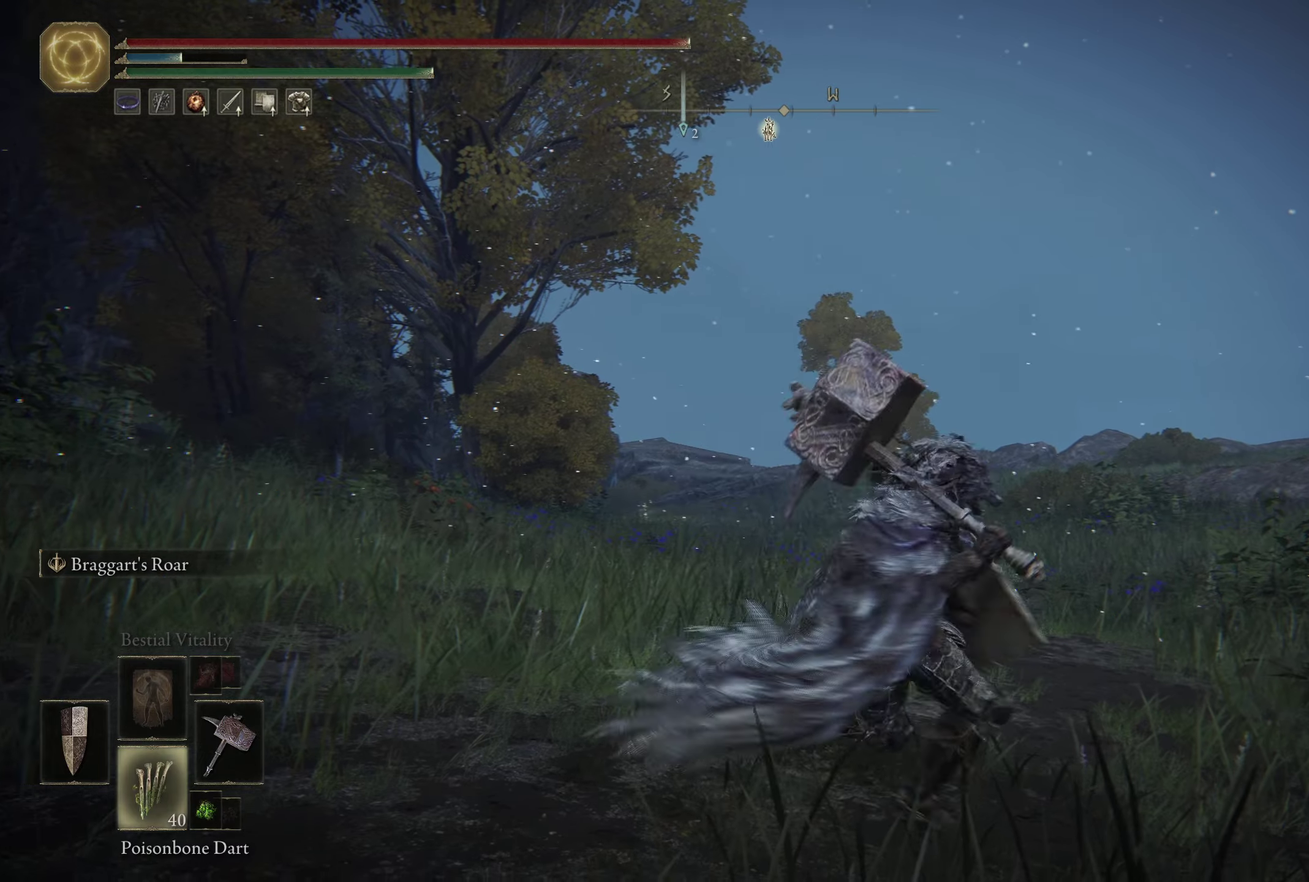
{"dt_ms": 600, "buttons": ["DPAD_DOWN"], "left_stick": "up-left", "right_stick": "center"}
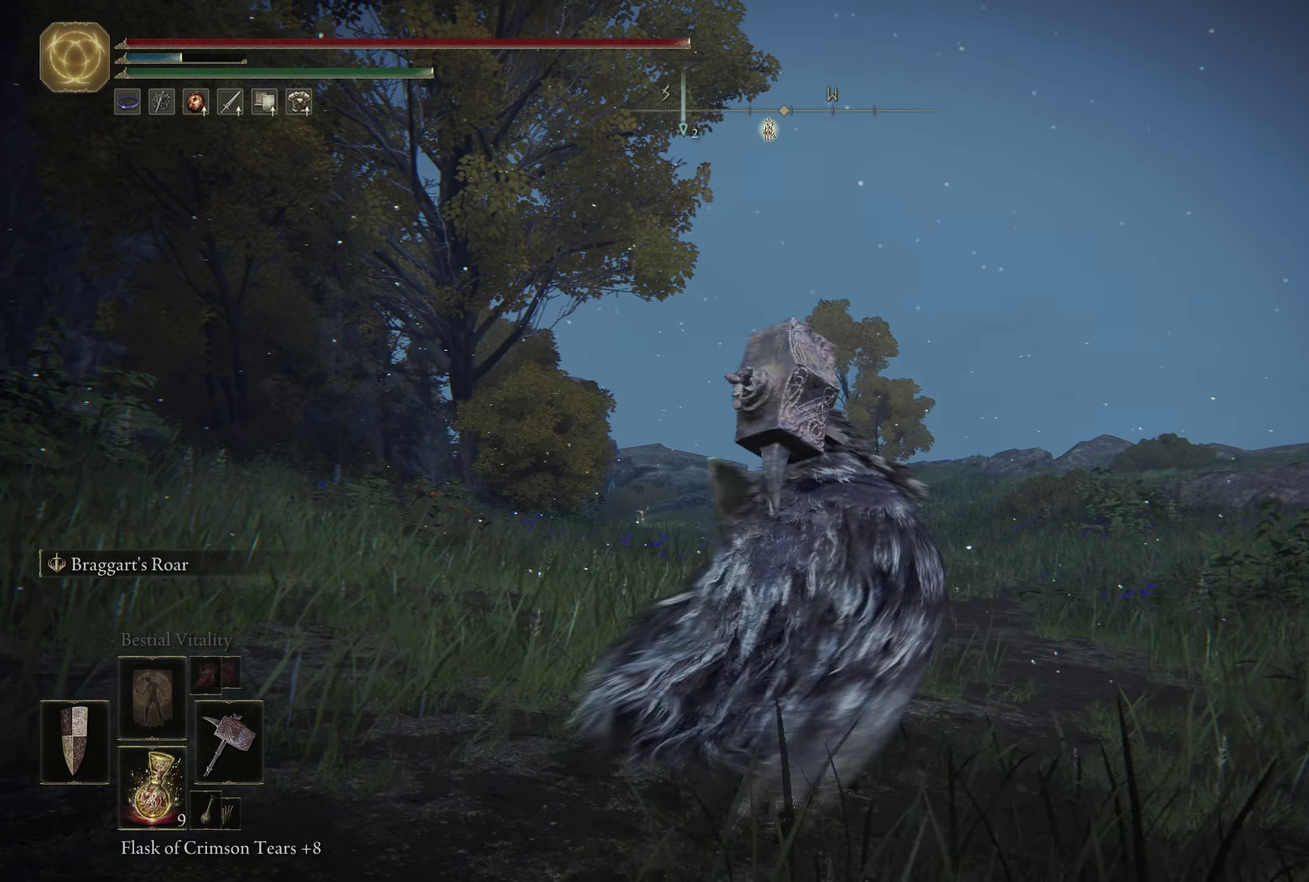
{"dt_ms": 600, "buttons": [], "left_stick": "center", "right_stick": "center"}
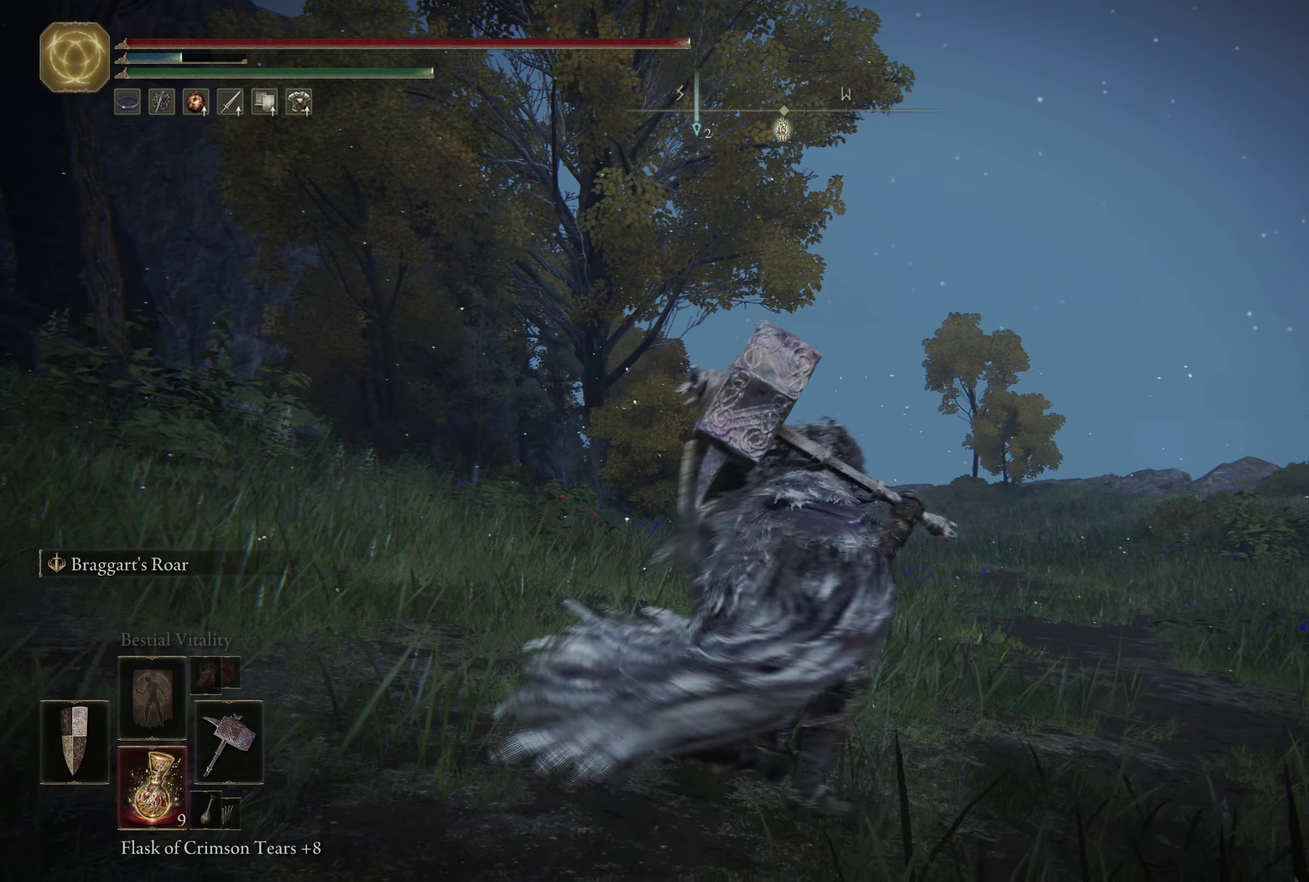
{"dt_ms": 350, "buttons": ["A", "R2"], "left_stick": "center", "right_stick": "center"}
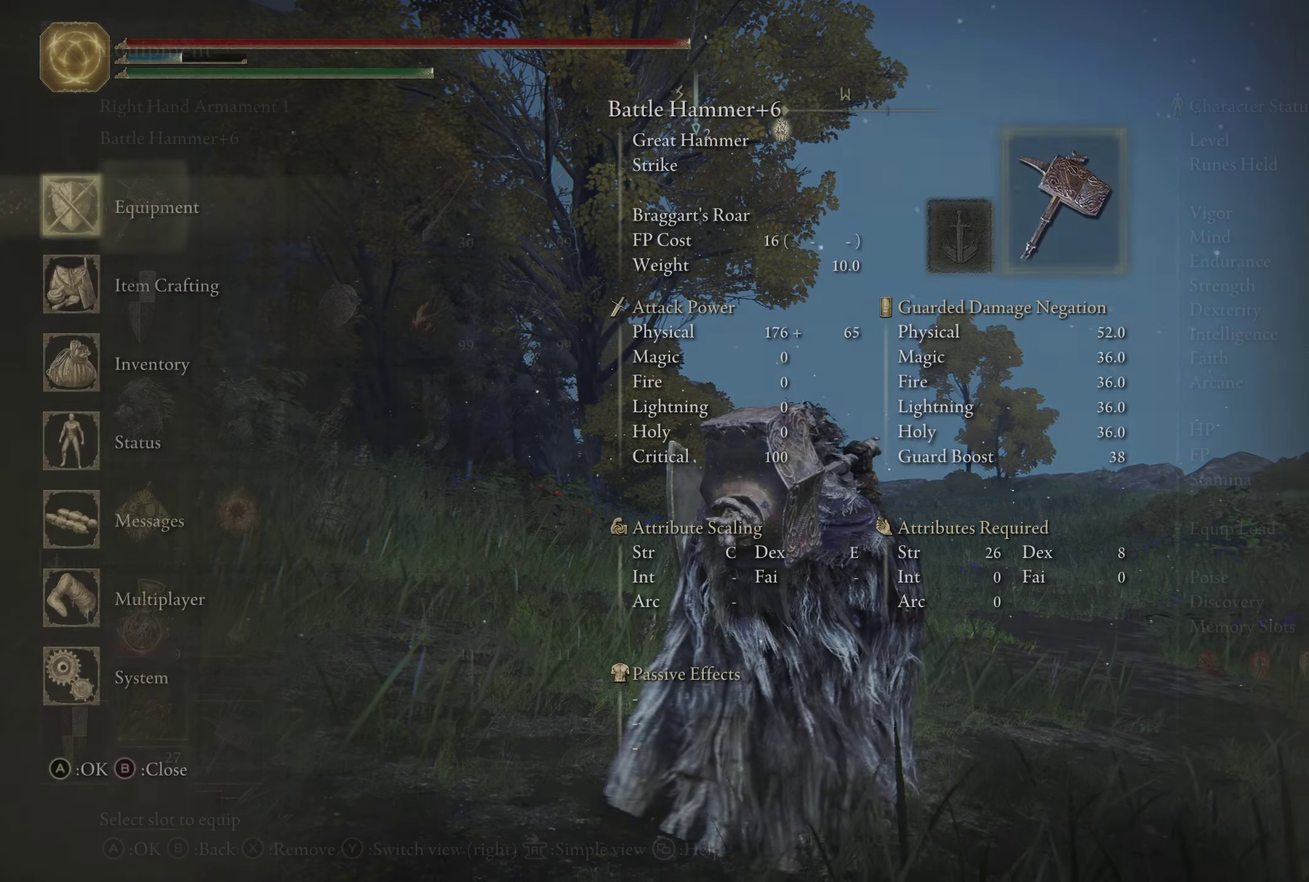
{"dt_ms": 250, "buttons": ["R2"], "left_stick": "center", "right_stick": "center"}
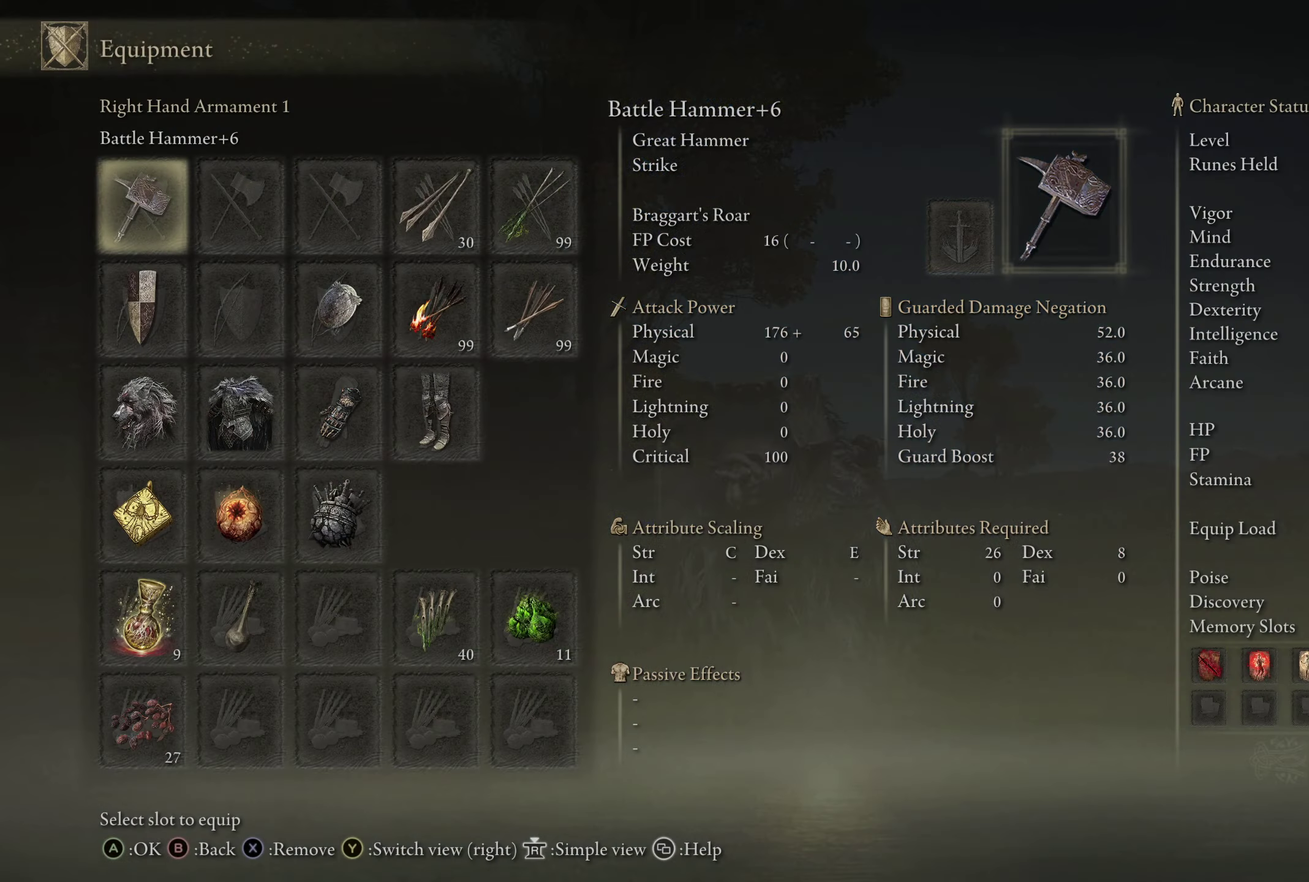
{"dt_ms": 900, "buttons": ["R2"], "left_stick": "center", "right_stick": "center"}
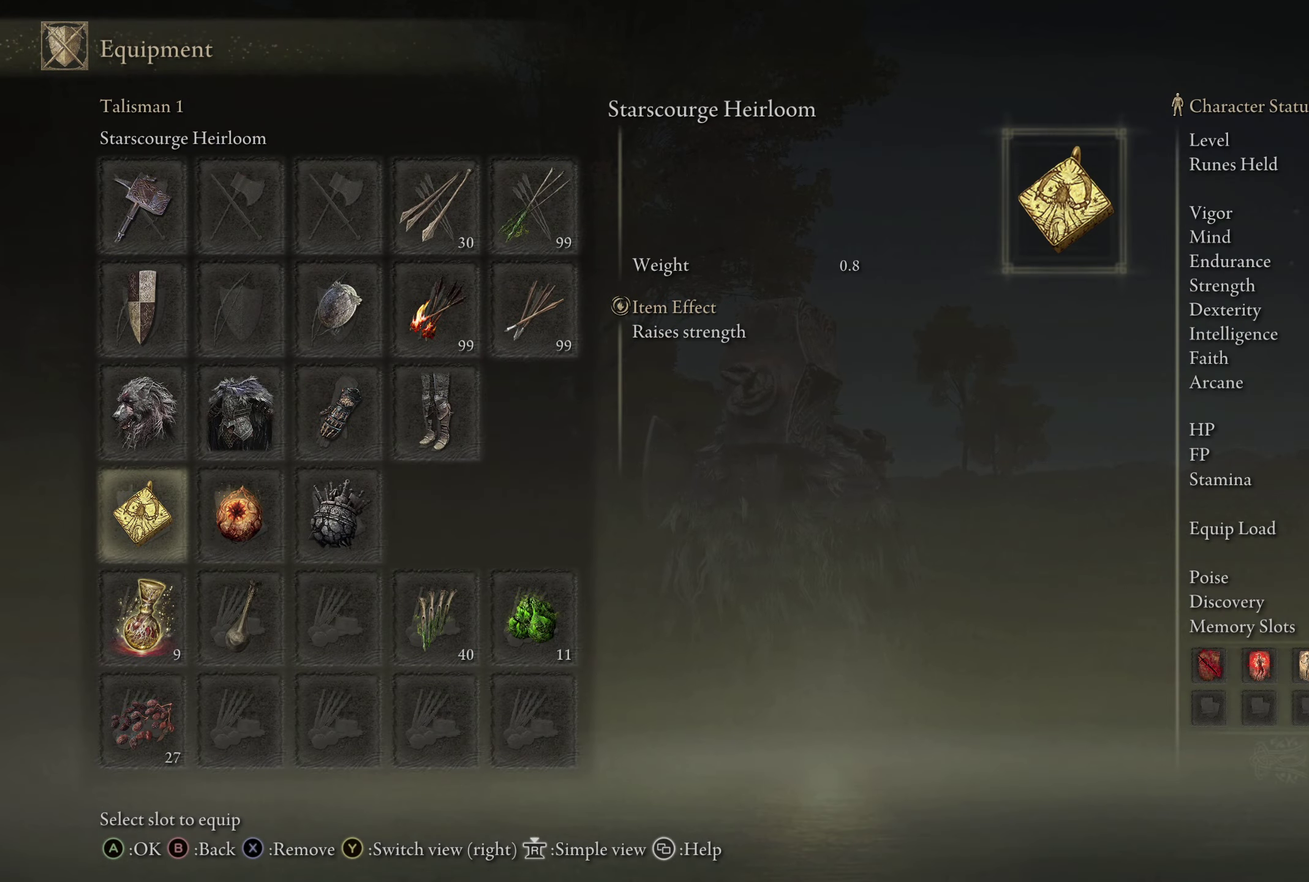
{"dt_ms": 350, "buttons": ["R2", "DPAD_UP"], "left_stick": "center", "right_stick": "center"}
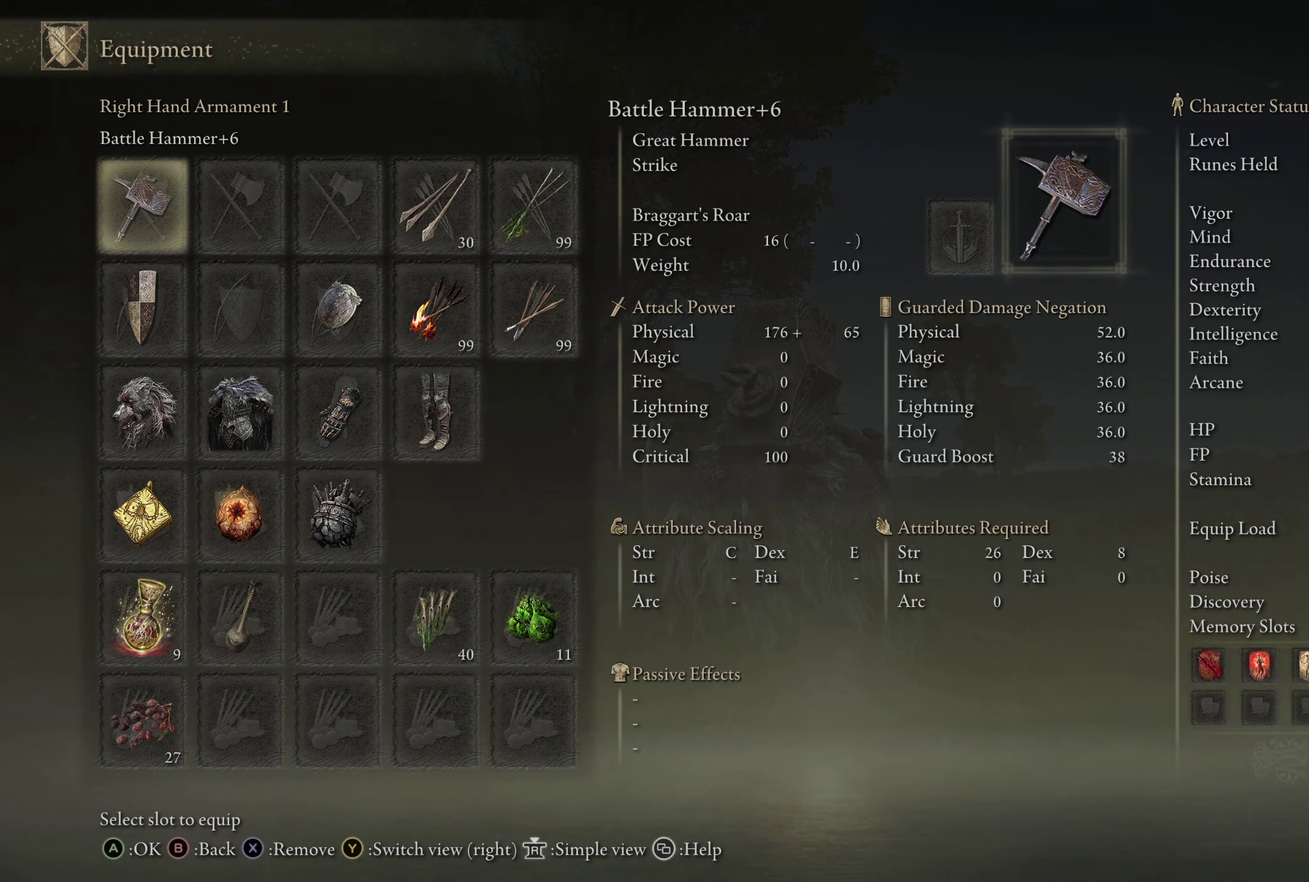
{"dt_ms": 500, "buttons": ["R2", "DPAD_UP"], "left_stick": "center", "right_stick": "center"}
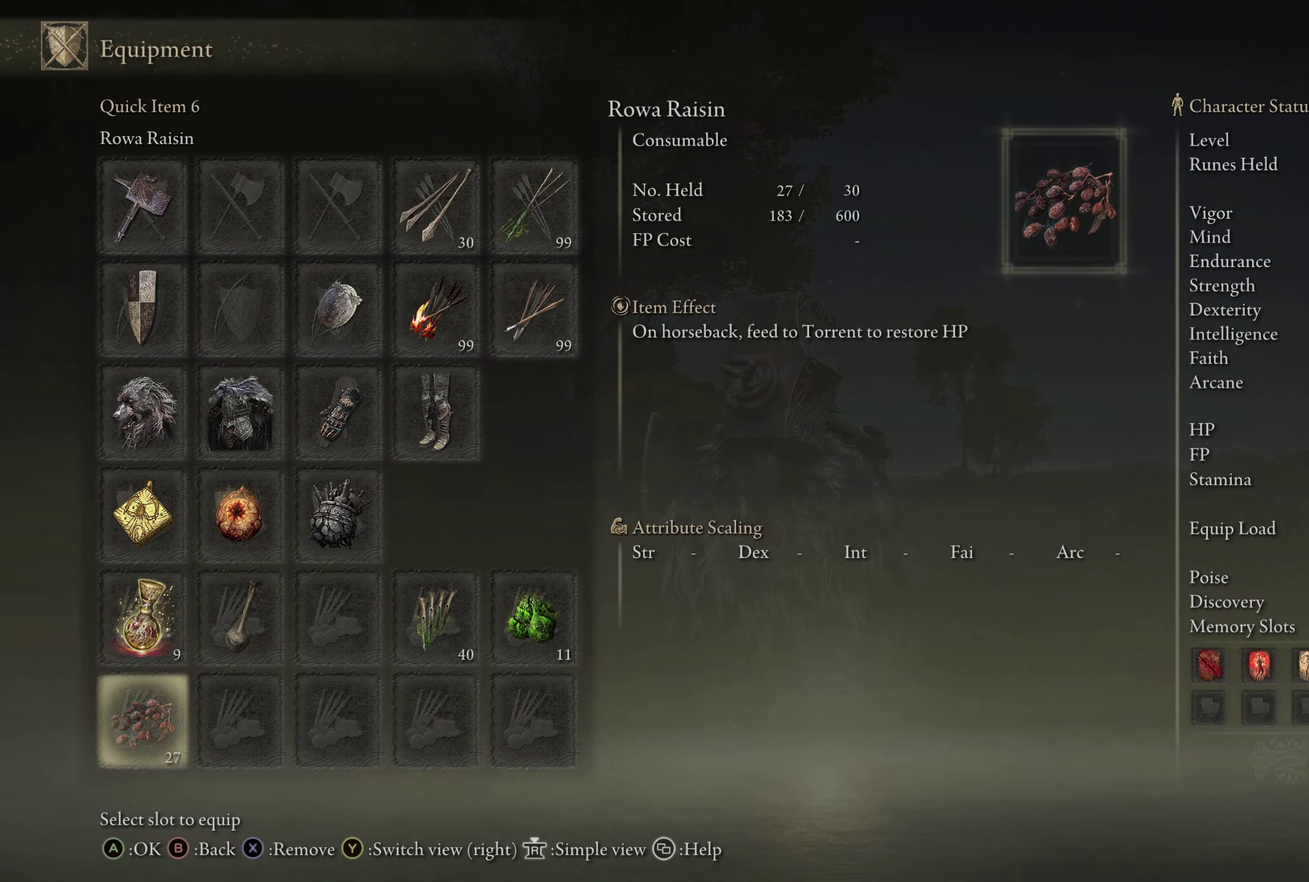
{"dt_ms": 350, "buttons": ["R2", "DPAD_UP"], "left_stick": "center", "right_stick": "center"}
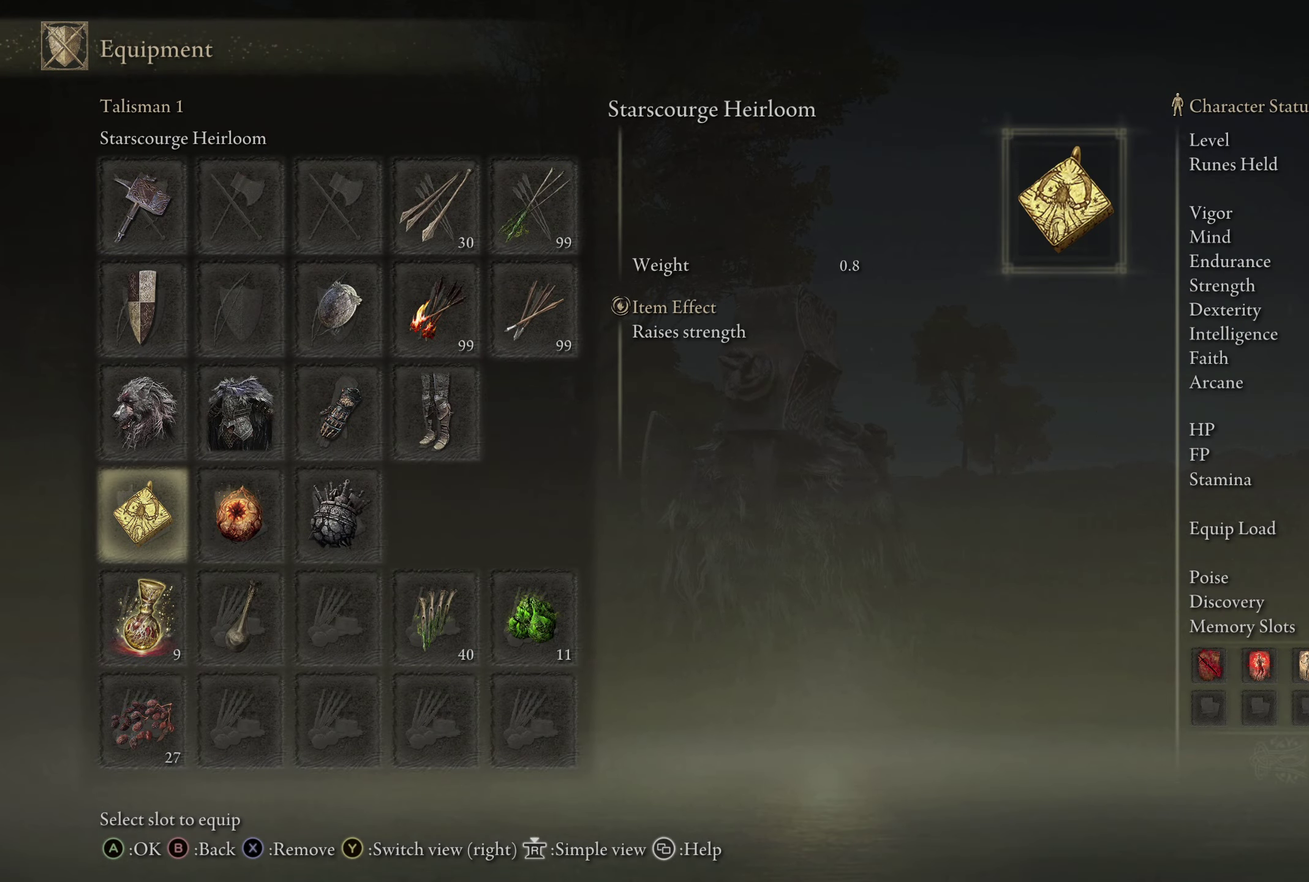
{"dt_ms": 600, "buttons": [], "left_stick": "center", "right_stick": "center"}
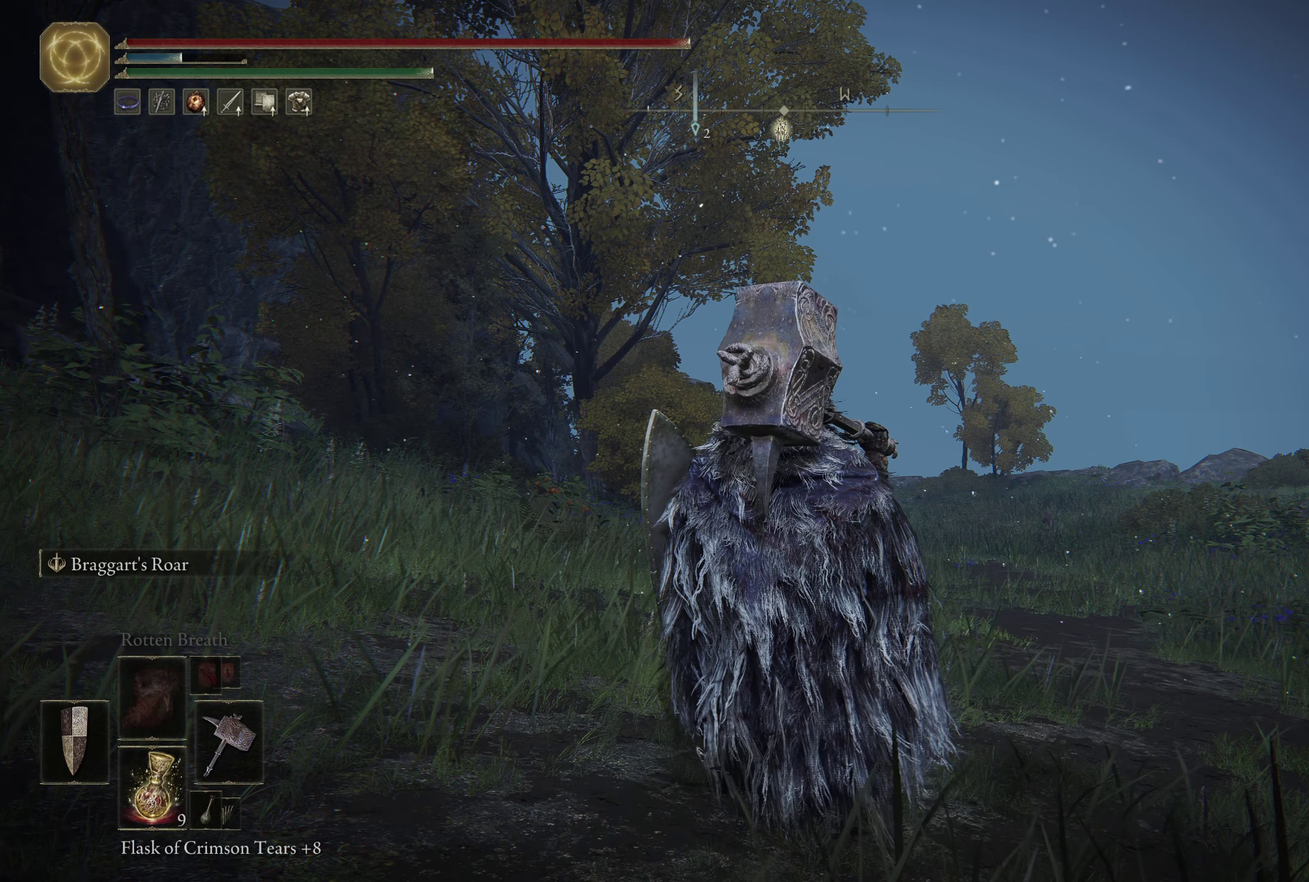
{"dt_ms": 600, "buttons": ["DPAD_UP"], "left_stick": "center", "right_stick": "center"}
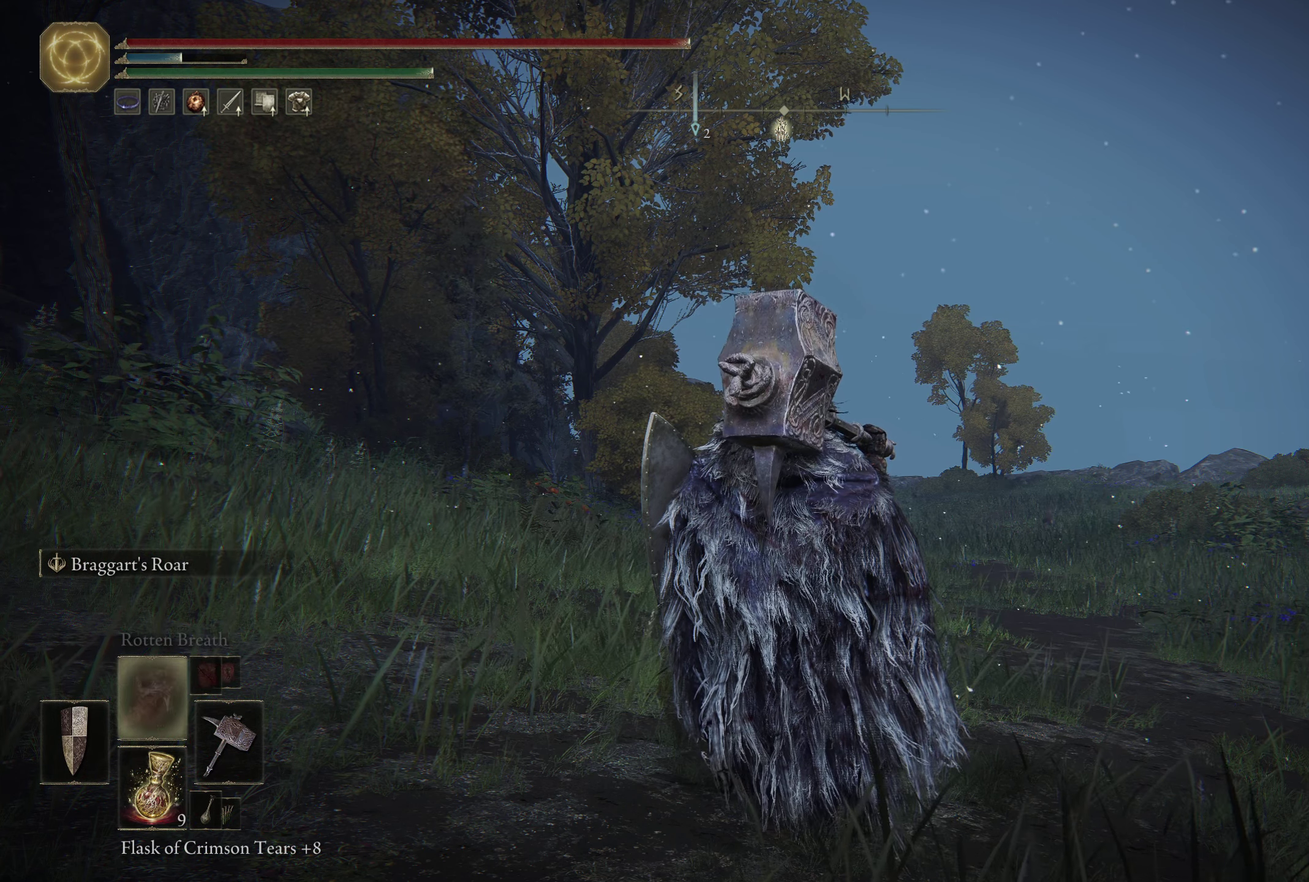
{"dt_ms": 500, "buttons": ["DPAD_UP"], "left_stick": "center", "right_stick": "center"}
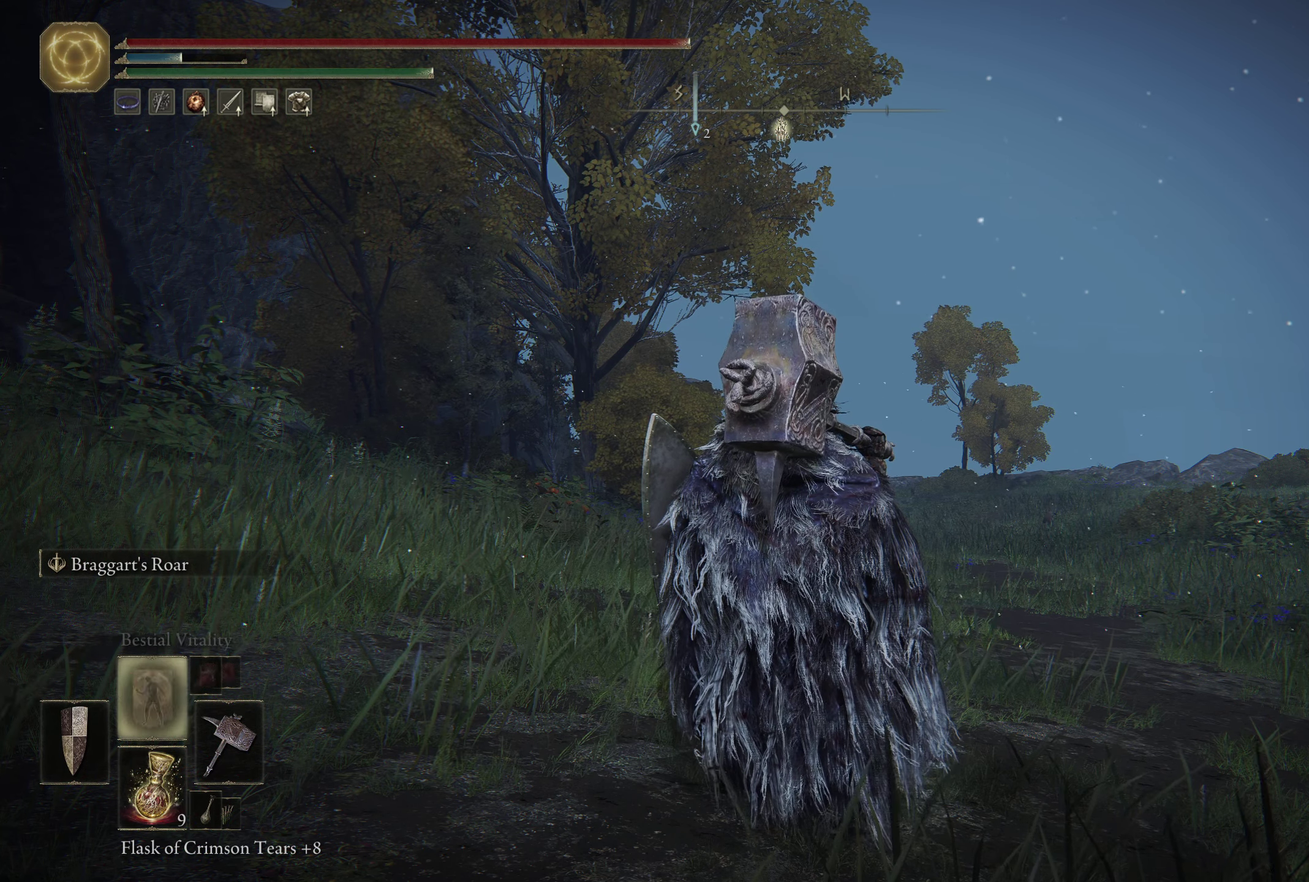
{"dt_ms": 600, "buttons": [], "left_stick": "right", "right_stick": "center"}
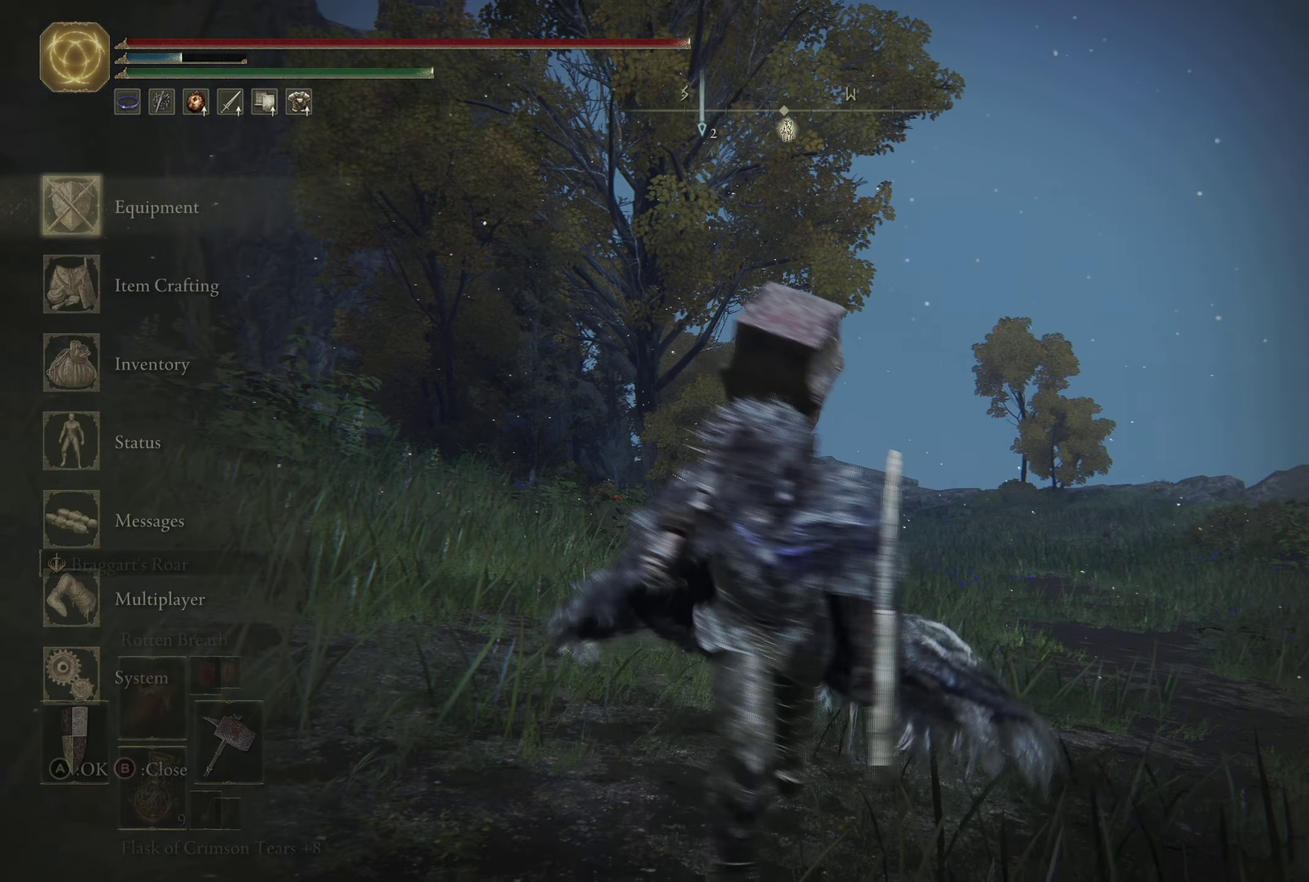
{"dt_ms": 350, "buttons": ["R2"], "left_stick": "center", "right_stick": "center"}
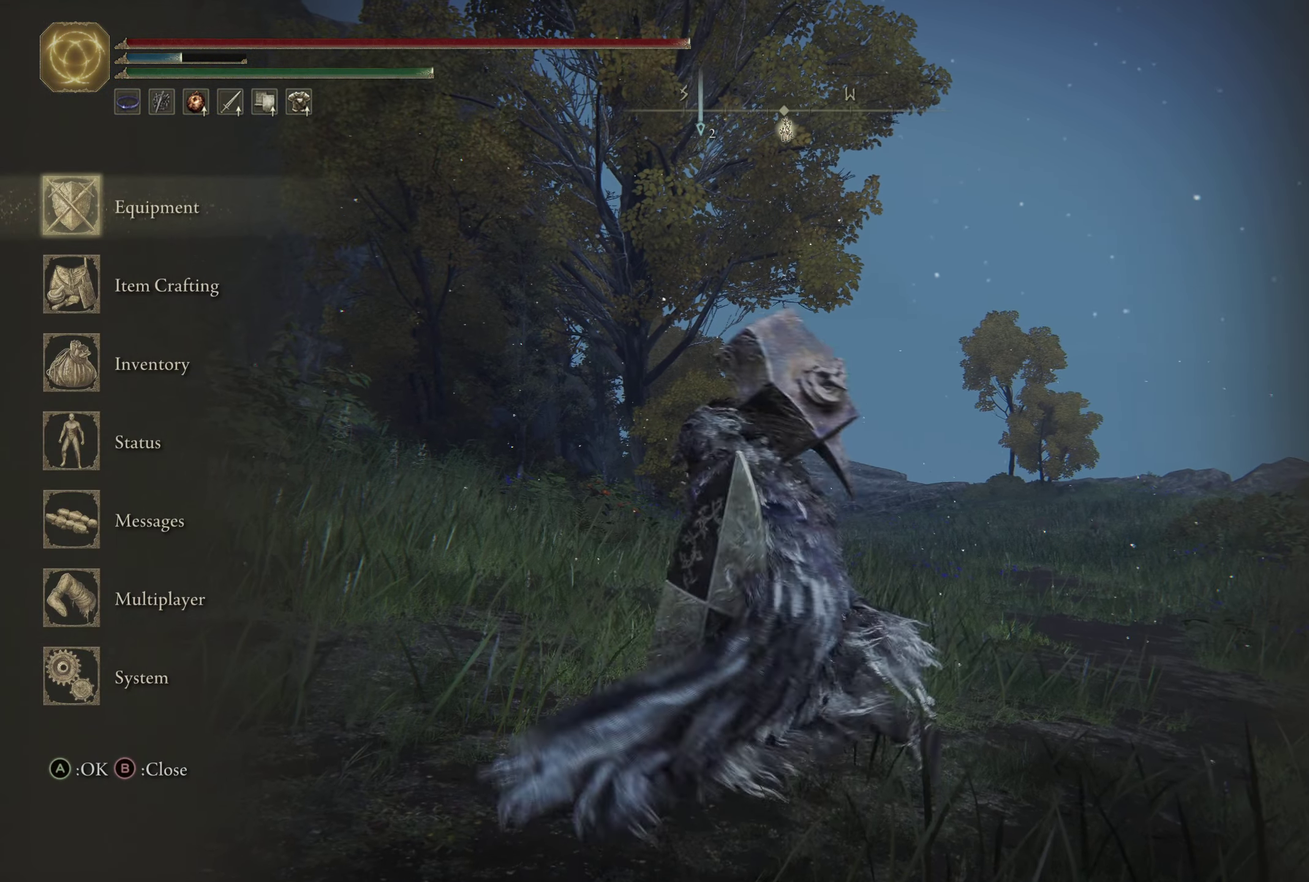
{"dt_ms": 650, "buttons": ["R2"], "left_stick": "center", "right_stick": "center"}